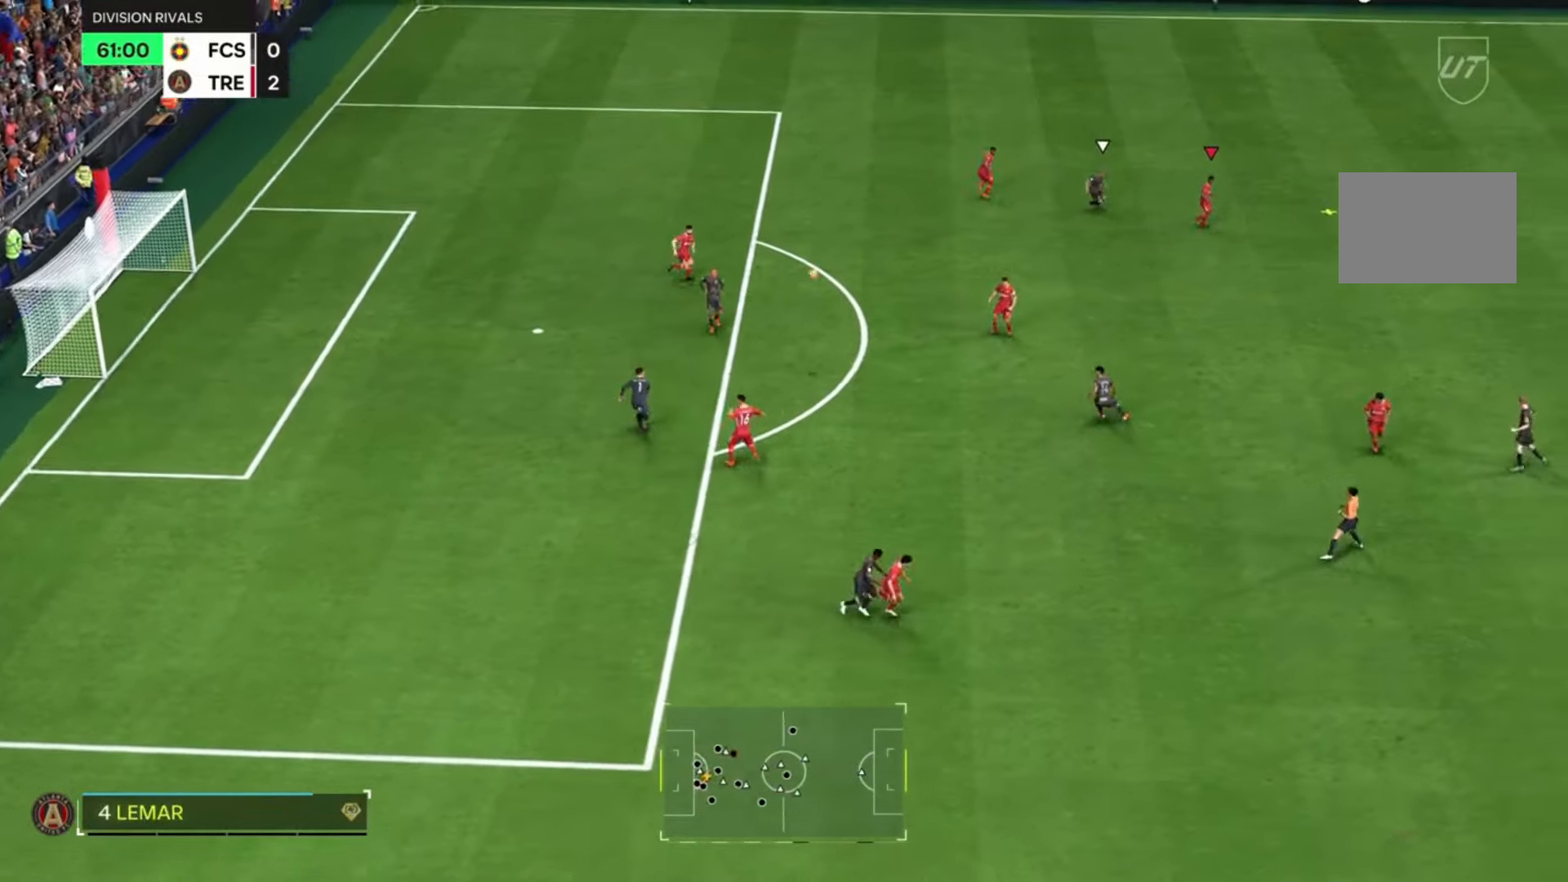
Gameplay with a controller (PlayStation layout); each line is a JSON object with the inputs held at the frame after it. "events" lists button and stick changes between this image and that frame as [ms after this image, input, new state], when the widget could be followed in between. Not read: DPAD_RIGHT L3 R3.
{"buttons": ["R2"], "left_stick": "down", "right_stick": "center", "events": [[100, "left_stick", "right"], [367, "left_stick", "down-right"], [467, "left_stick", "down"], [500, "R2", "down"]]}
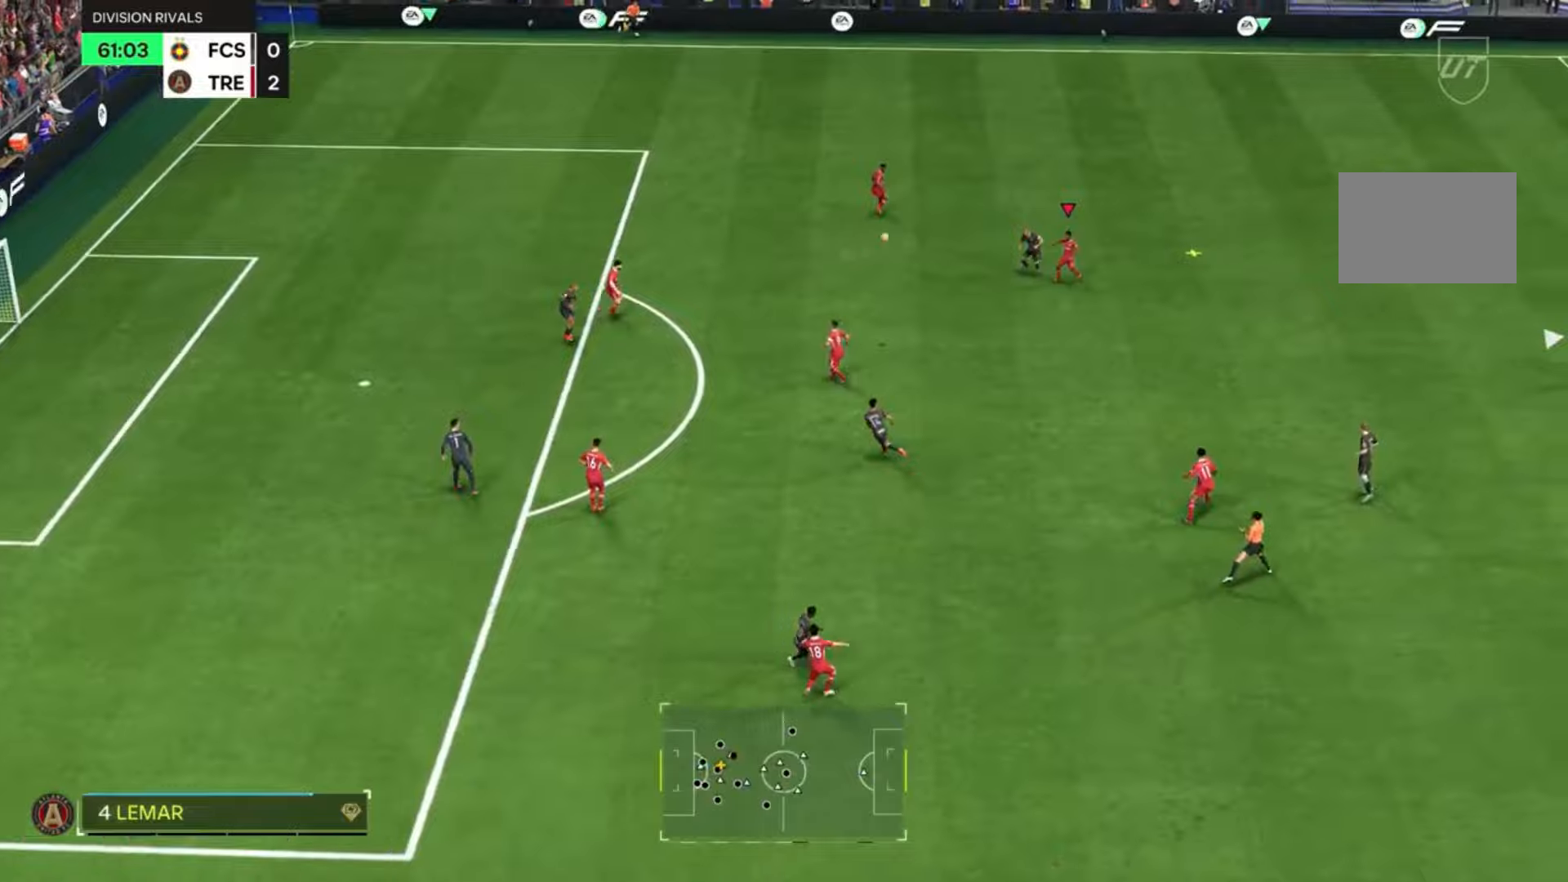
{"buttons": ["R2"], "left_stick": "down-right", "right_stick": "center"}
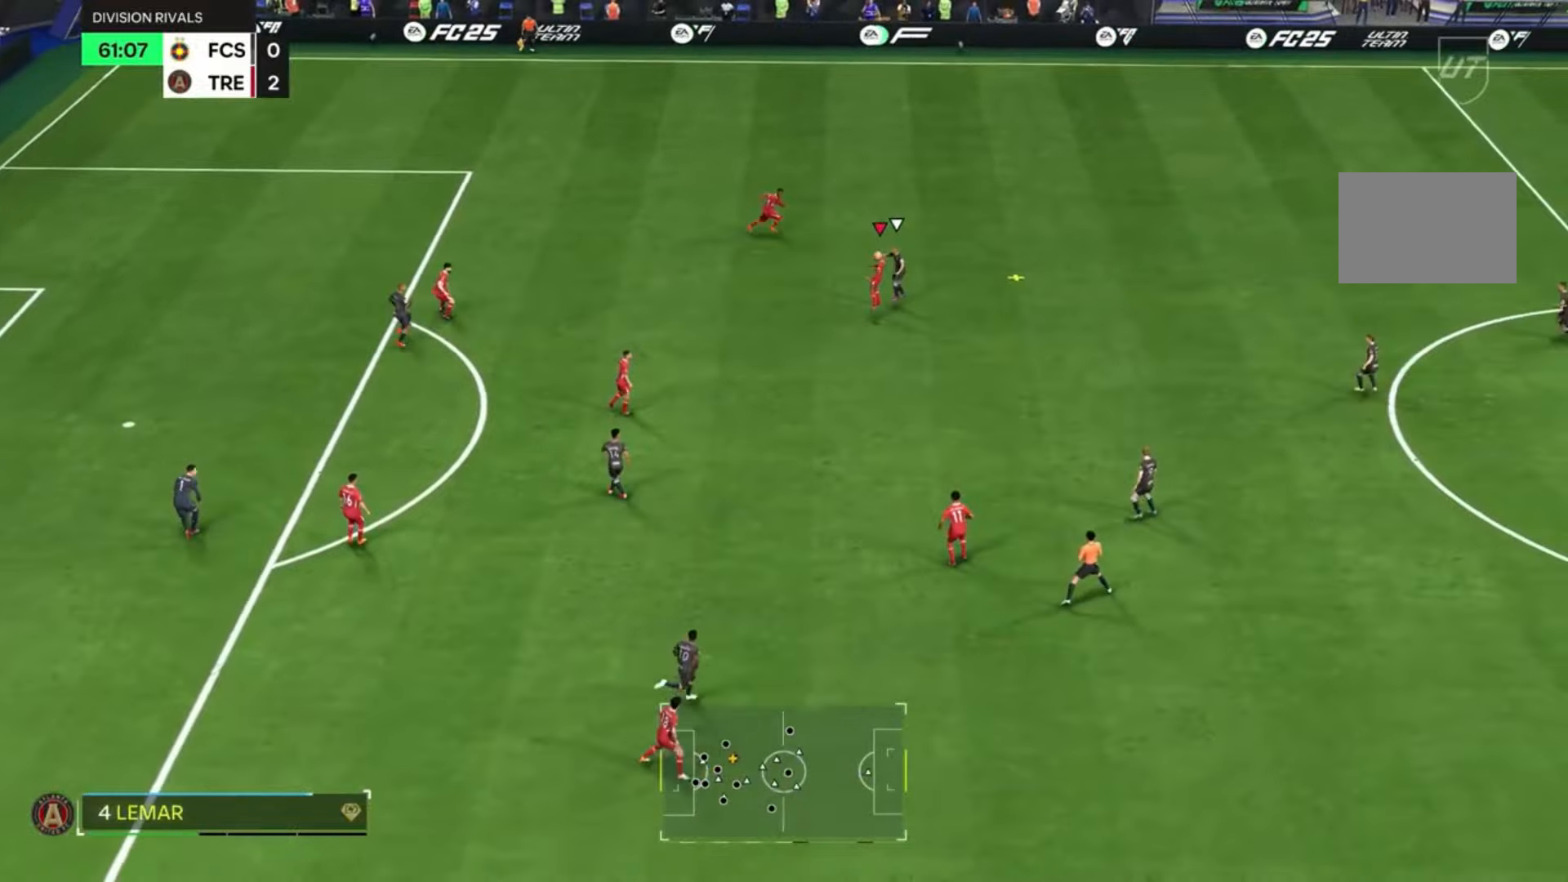
{"buttons": [], "left_stick": "down-right", "right_stick": "center", "events": [[300, "R2", "up"]]}
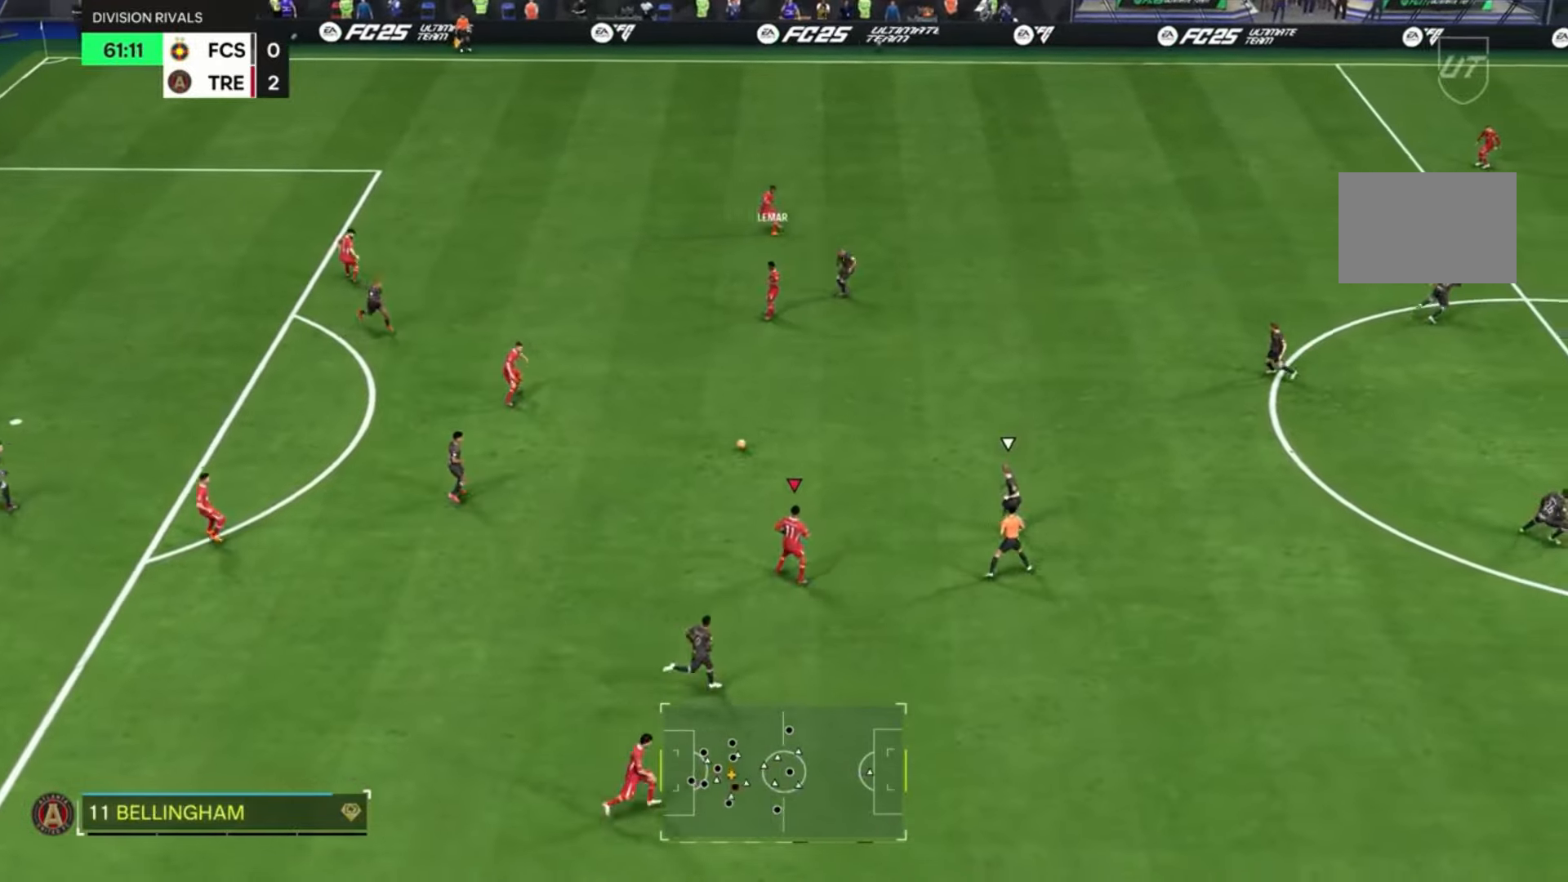
{"buttons": [], "left_stick": "down-left", "right_stick": "center", "events": [[167, "left_stick", "up-right"], [301, "left_stick", "down-left"]]}
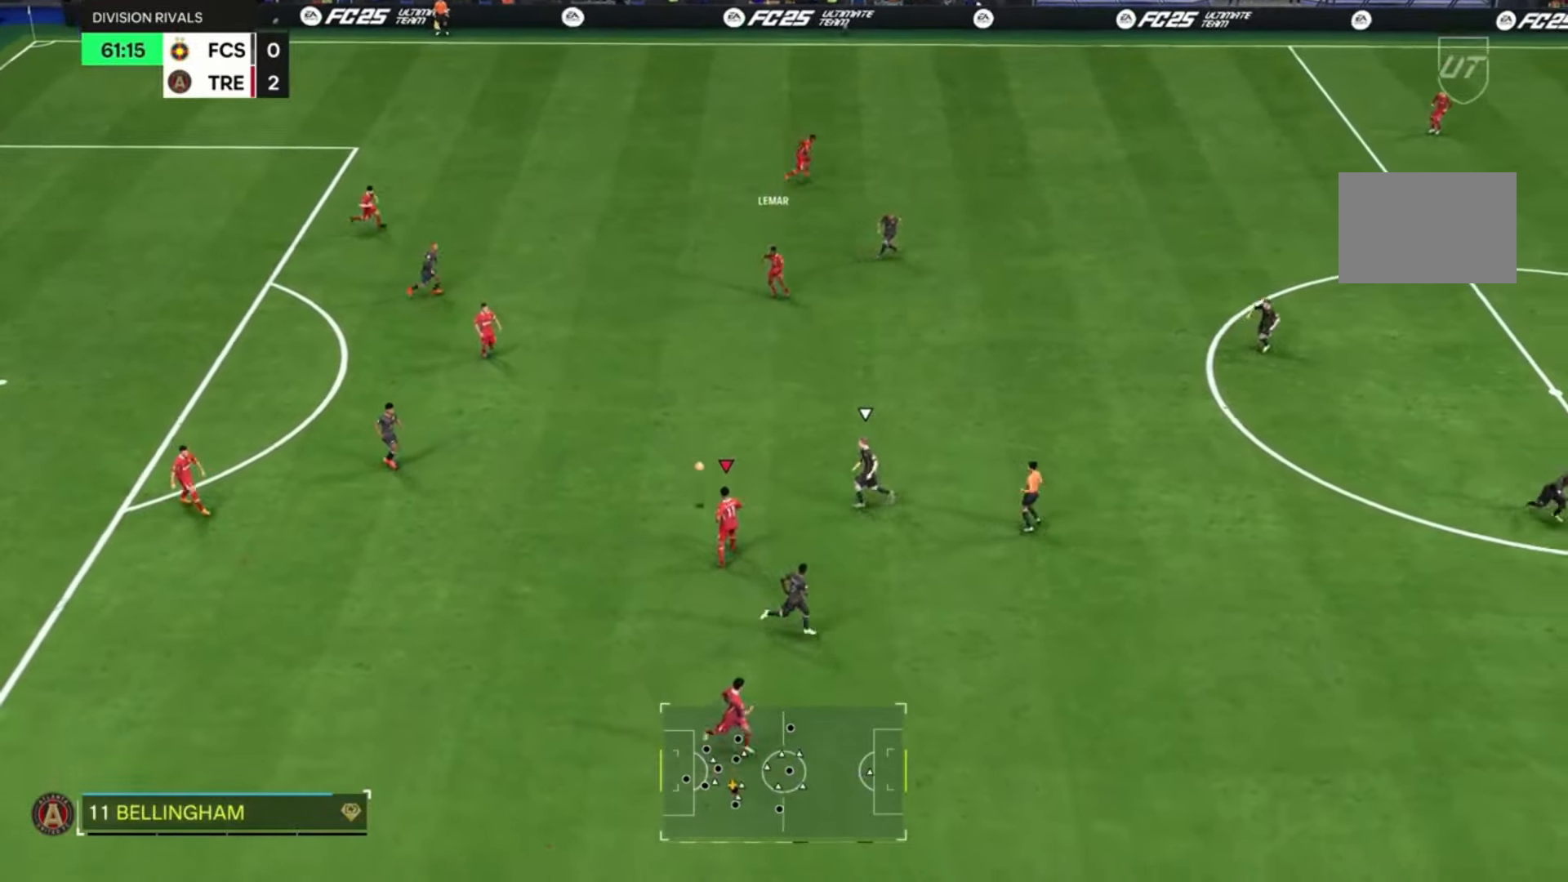
{"buttons": [], "left_stick": "down-left", "right_stick": "center", "events": []}
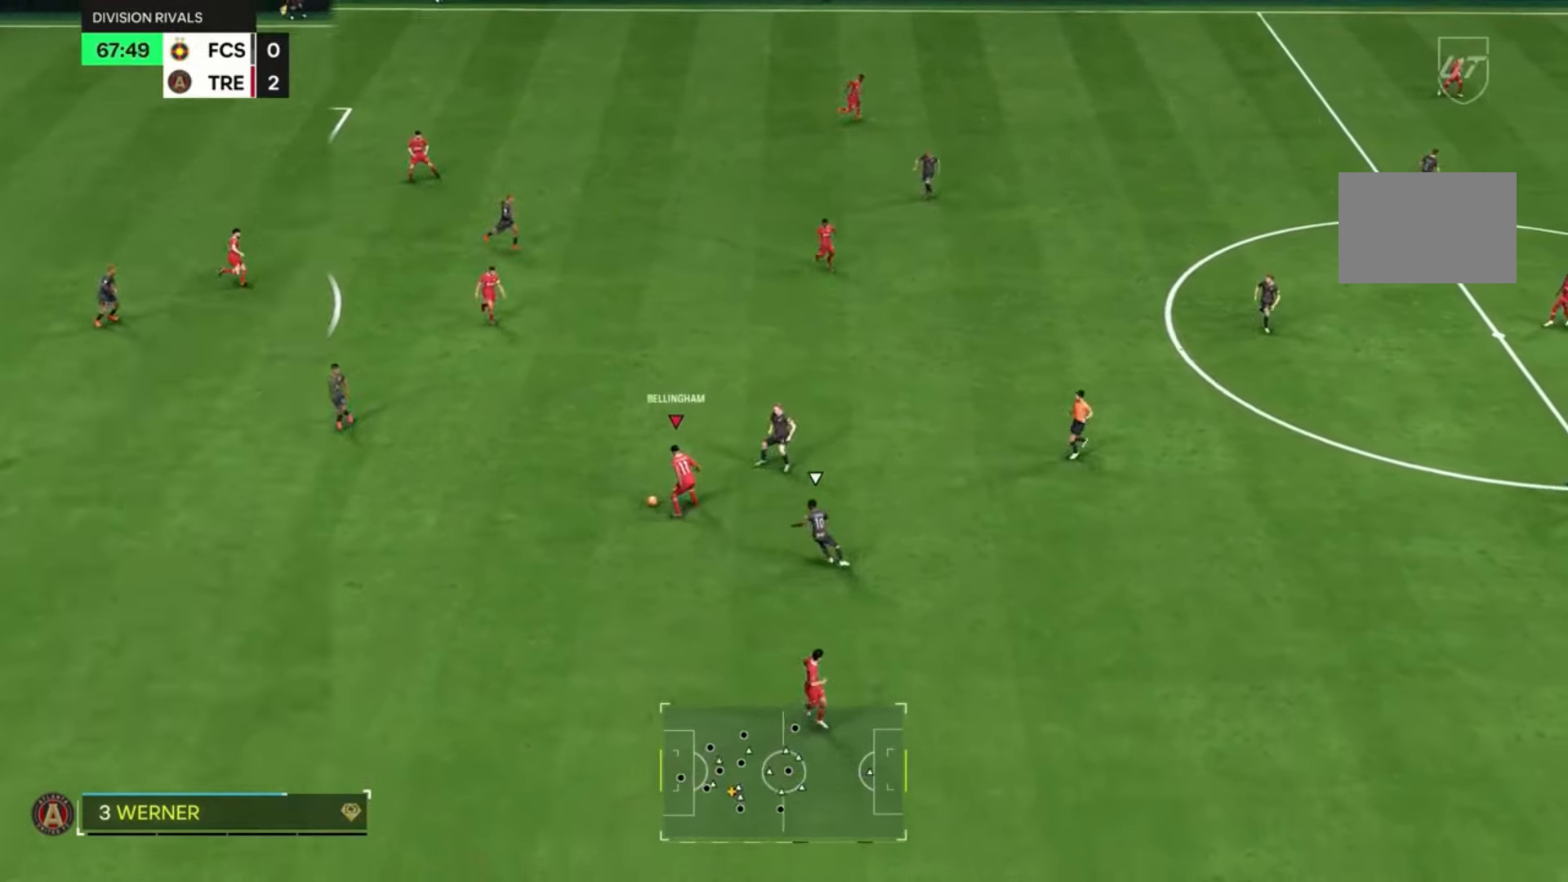
{"buttons": ["TRIANGLE"], "left_stick": "down", "right_stick": "center", "events": [[34, "CIRCLE", "down"], [100, "left_stick", "down"], [267, "CIRCLE", "up"], [501, "TRIANGLE", "down"]]}
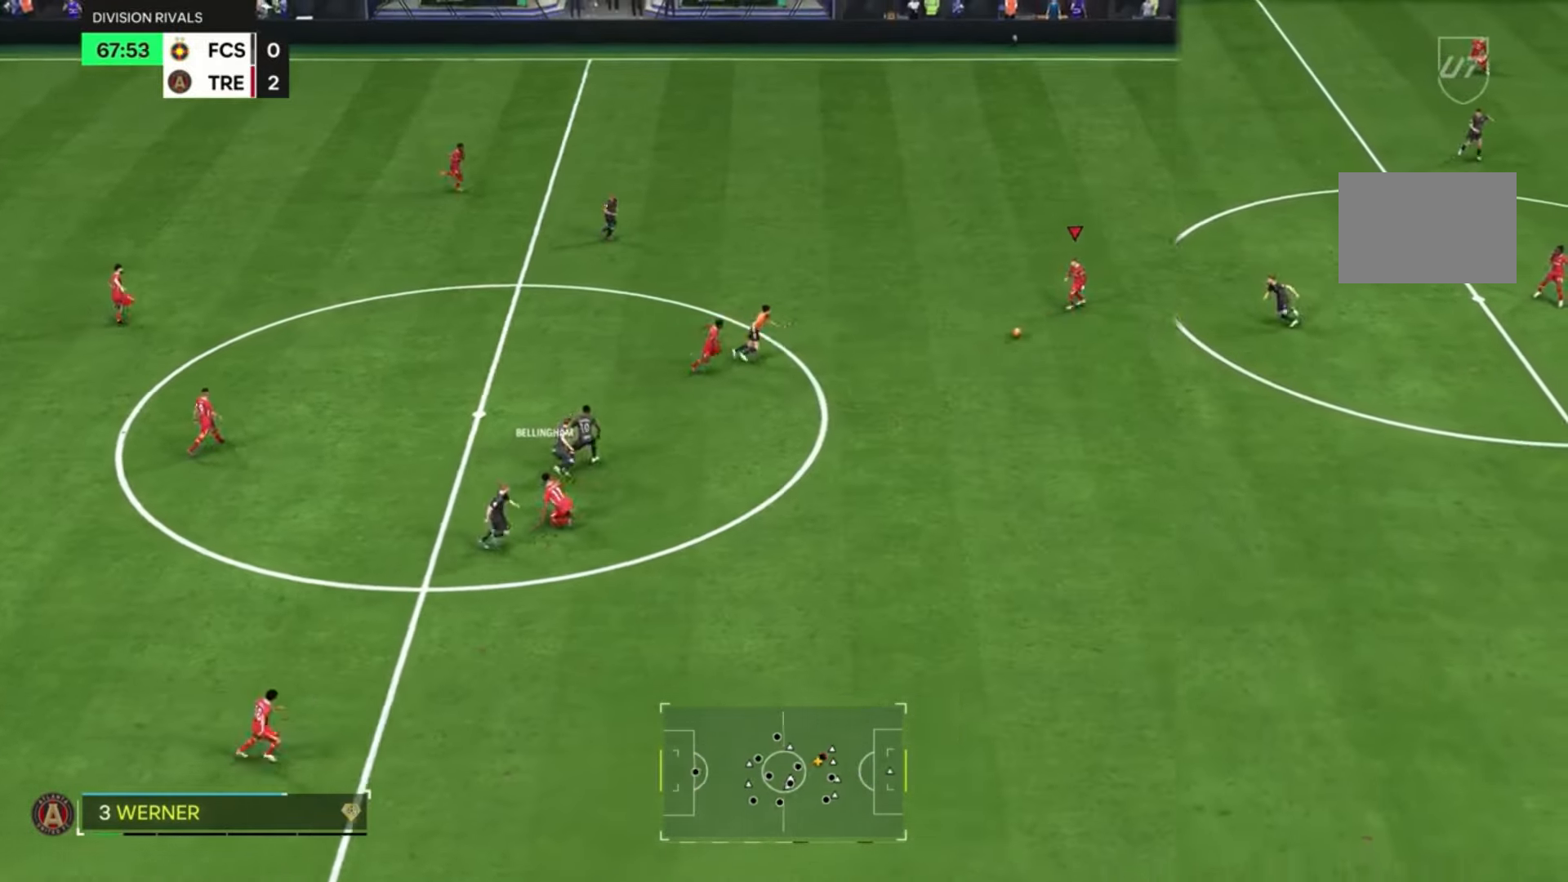
{"buttons": [], "left_stick": "down-right", "right_stick": "center", "events": [[133, "L2", "down"], [167, "TRIANGLE", "up"], [167, "left_stick", "left"], [200, "L2", "up"], [300, "left_stick", "down"], [367, "left_stick", "down-right"]]}
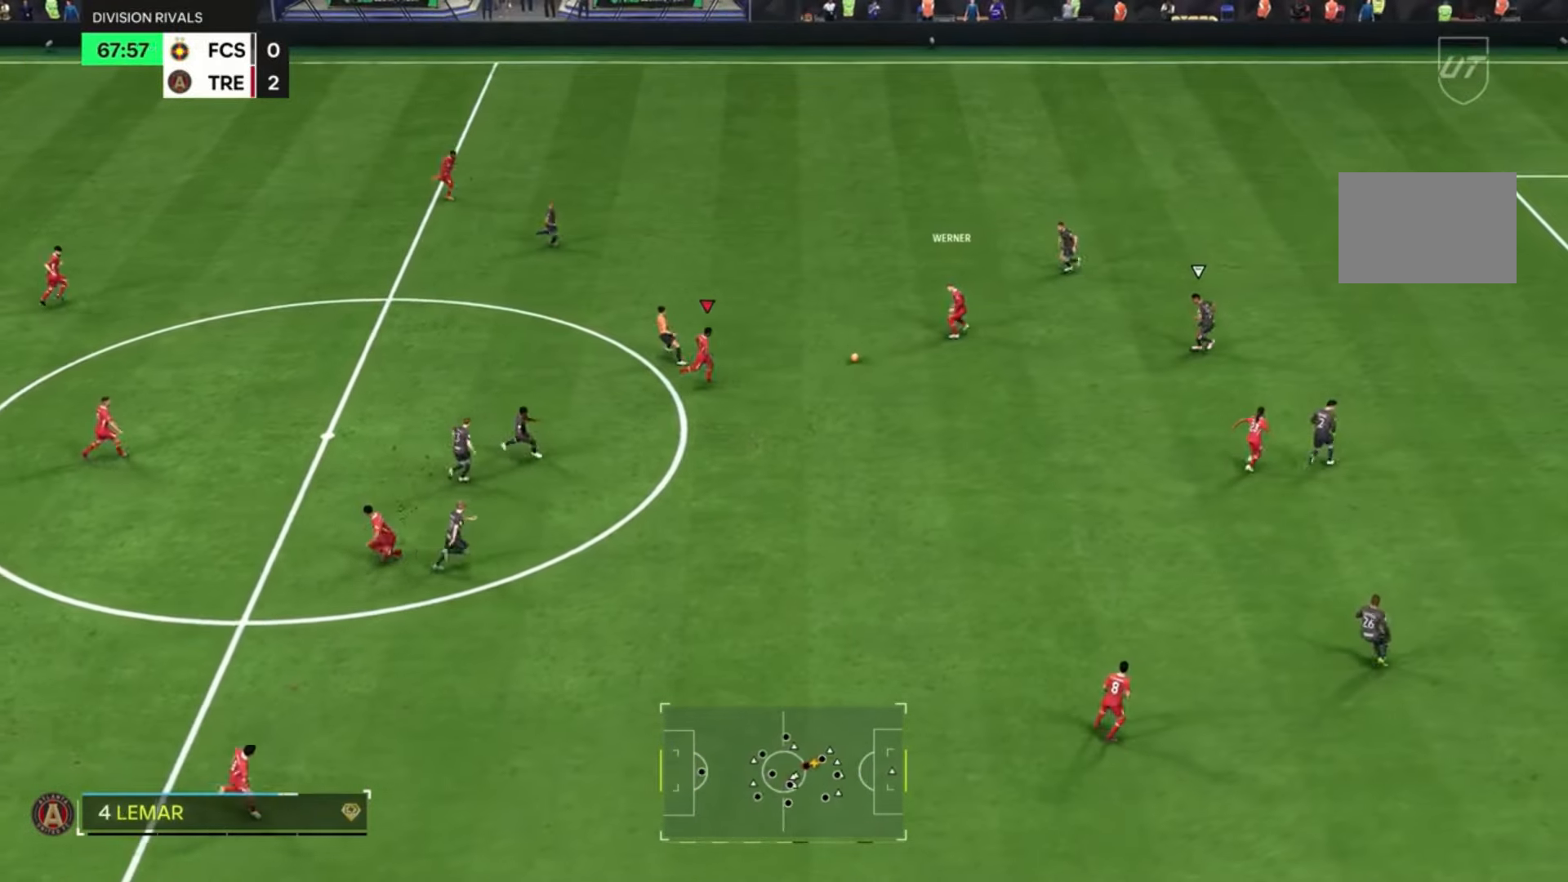
{"buttons": ["R2"], "left_stick": "down-right", "right_stick": "center", "events": [[167, "R2", "down"]]}
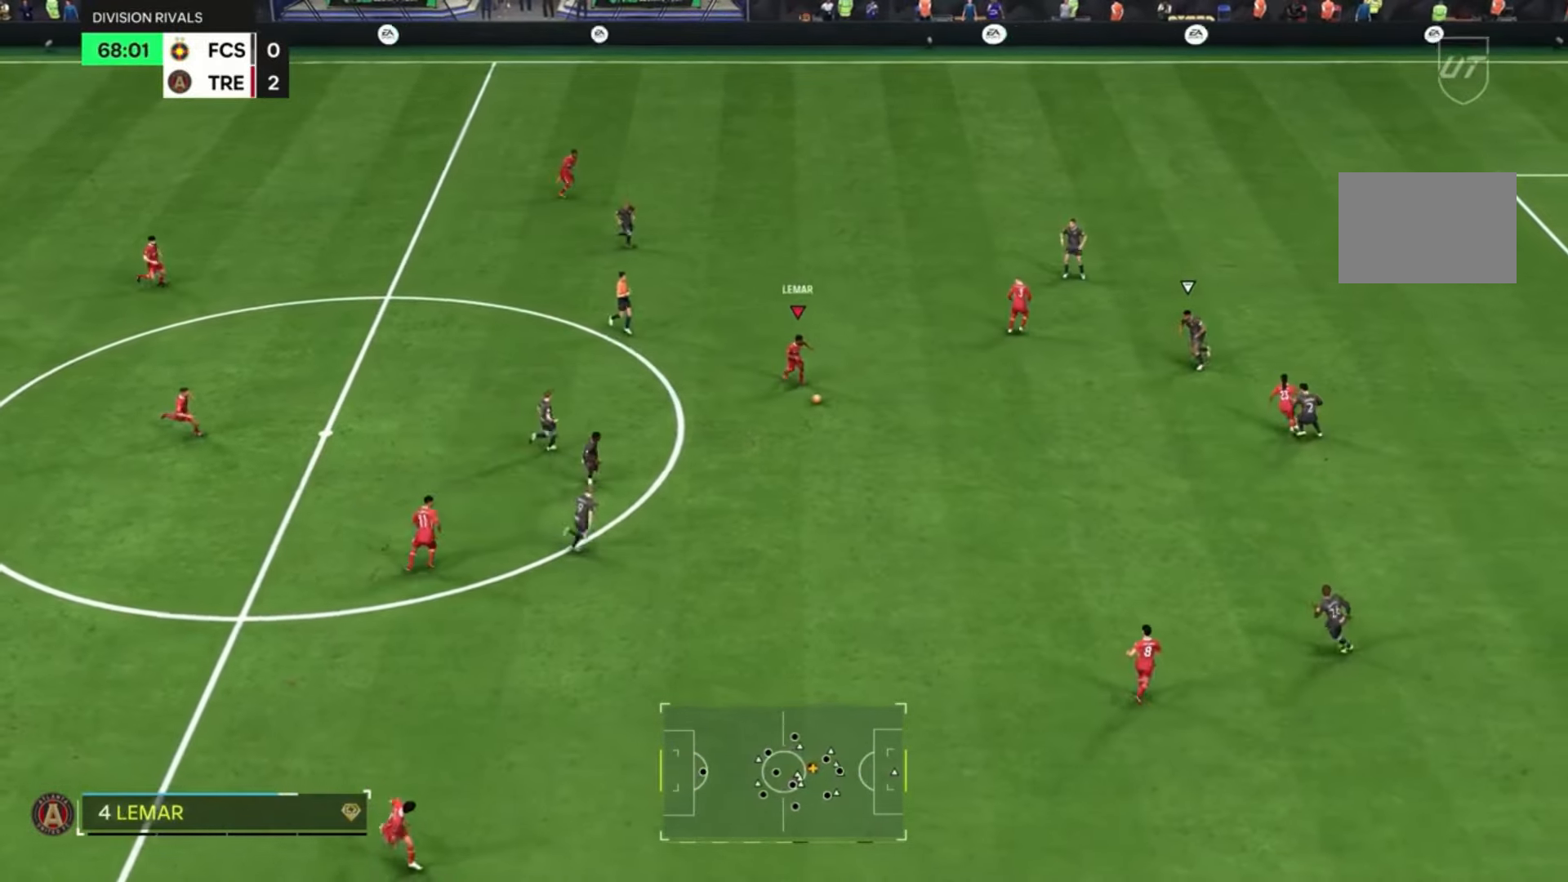
{"buttons": ["TRIANGLE", "L2", "R2"], "left_stick": "right", "right_stick": "center", "events": [[467, "L2", "down"], [467, "TRIANGLE", "down"], [500, "left_stick", "right"]]}
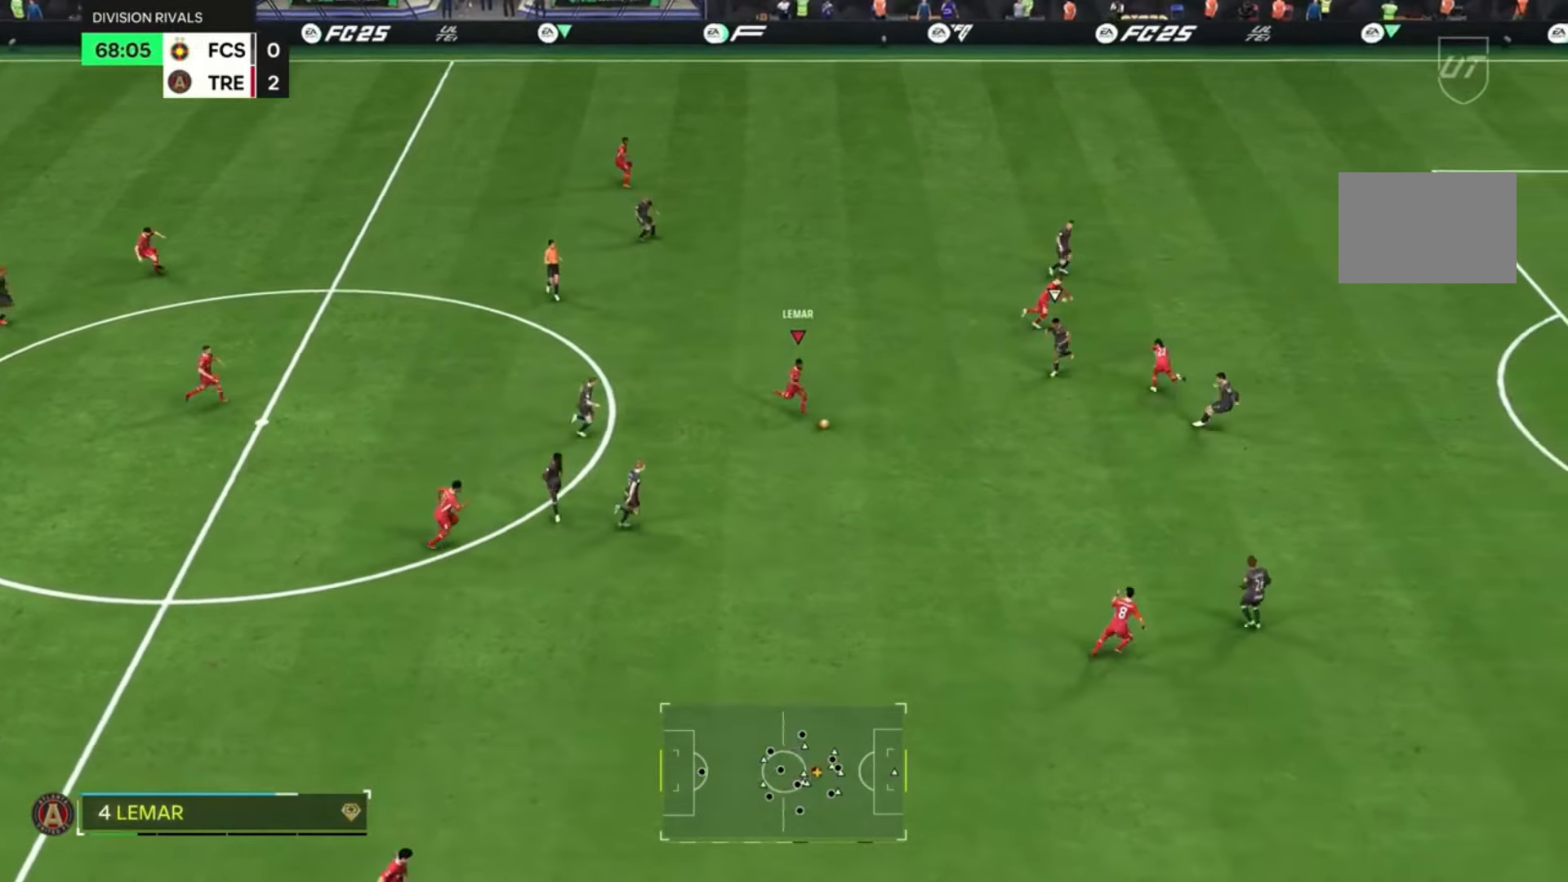
{"buttons": ["R2"], "left_stick": "right", "right_stick": "center", "events": [[167, "TRIANGLE", "up"], [234, "L2", "up"]]}
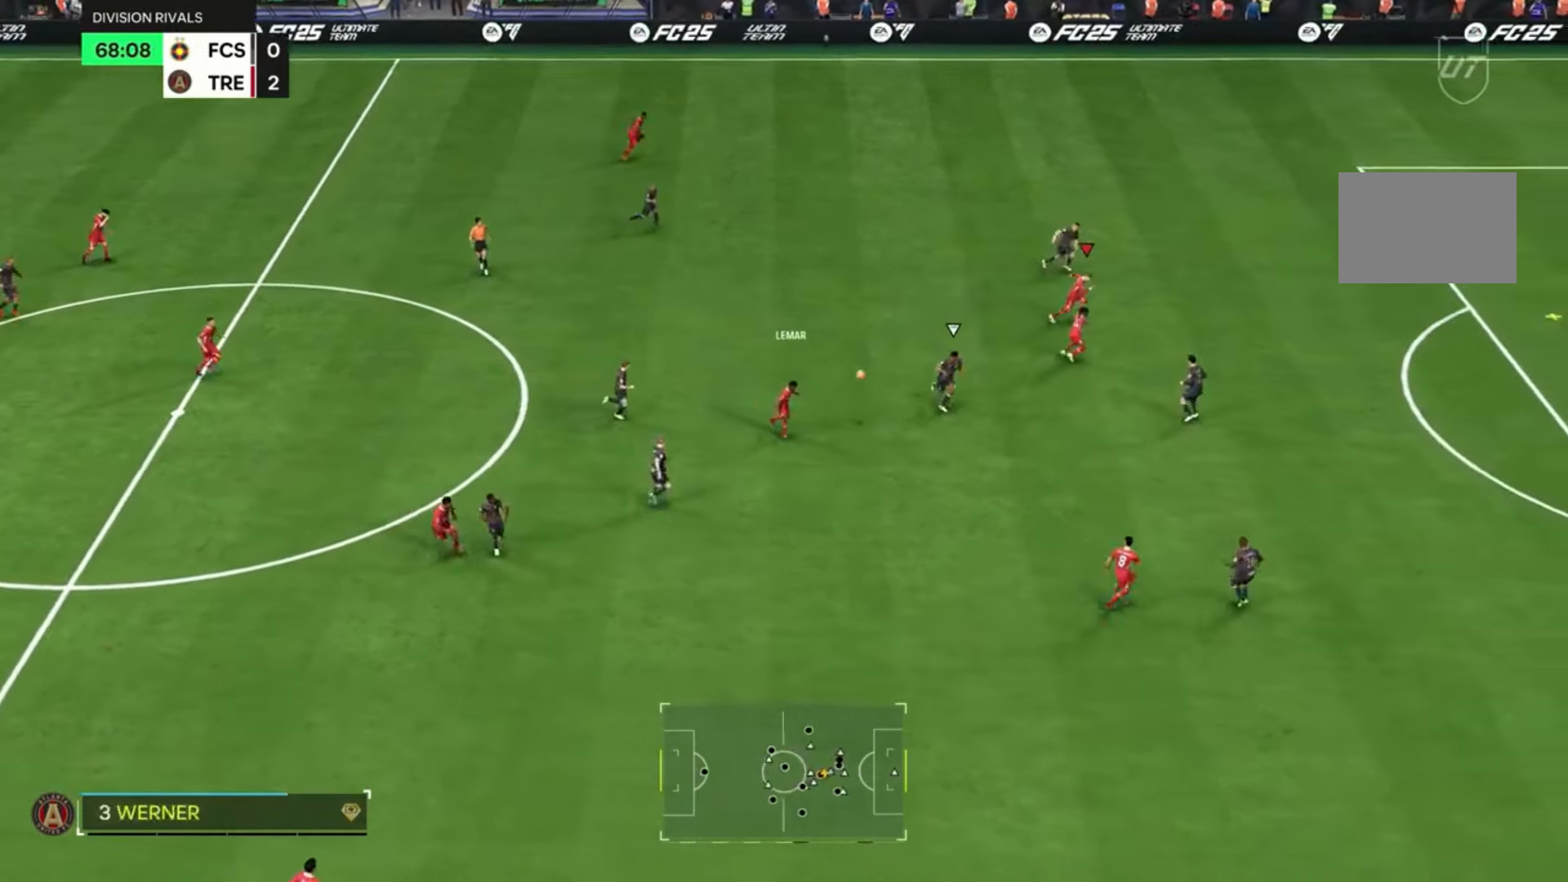
{"buttons": ["R2"], "left_stick": "right", "right_stick": "center", "events": []}
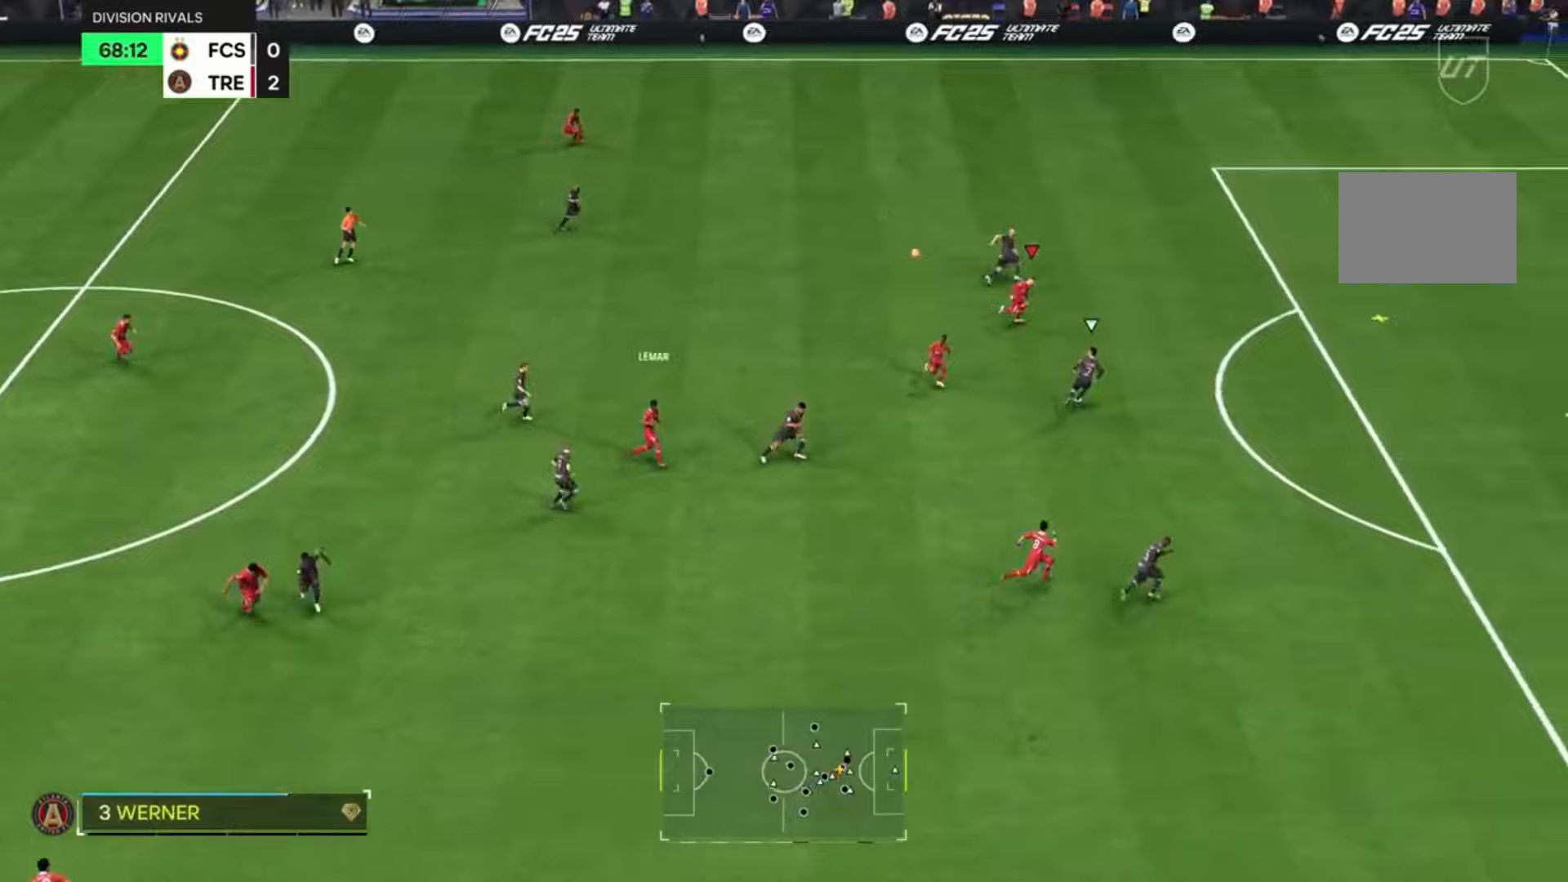
{"buttons": ["R2"], "left_stick": "right", "right_stick": "center", "events": []}
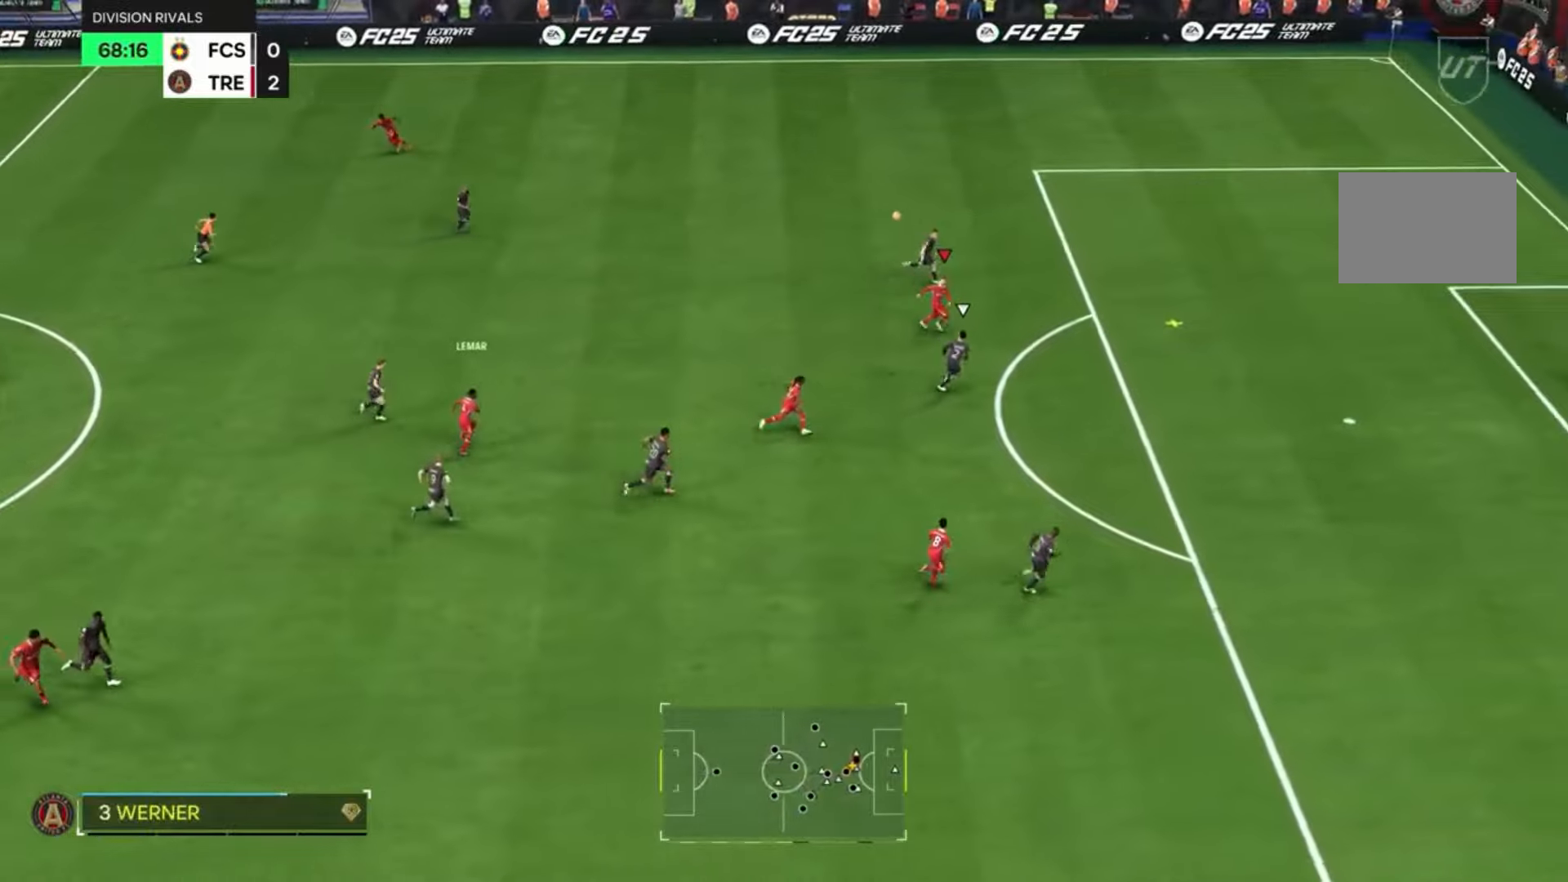
{"buttons": ["R2"], "left_stick": "down-right", "right_stick": "center", "events": [[200, "CIRCLE", "down"], [233, "left_stick", "down-right"], [400, "CIRCLE", "up"]]}
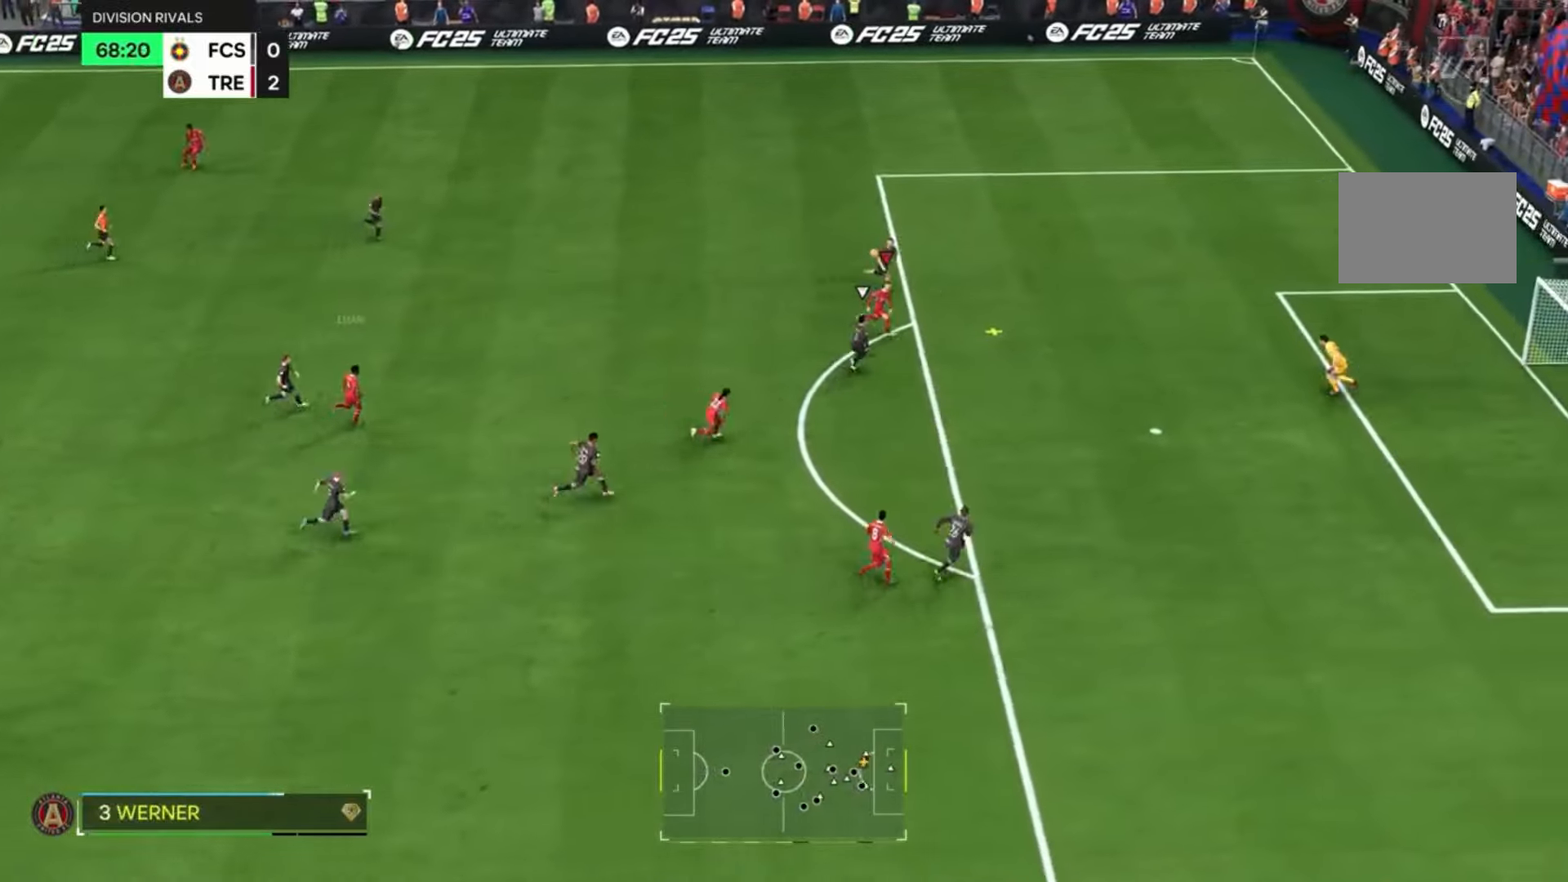
{"buttons": ["R2"], "left_stick": "down-right", "right_stick": "center", "events": []}
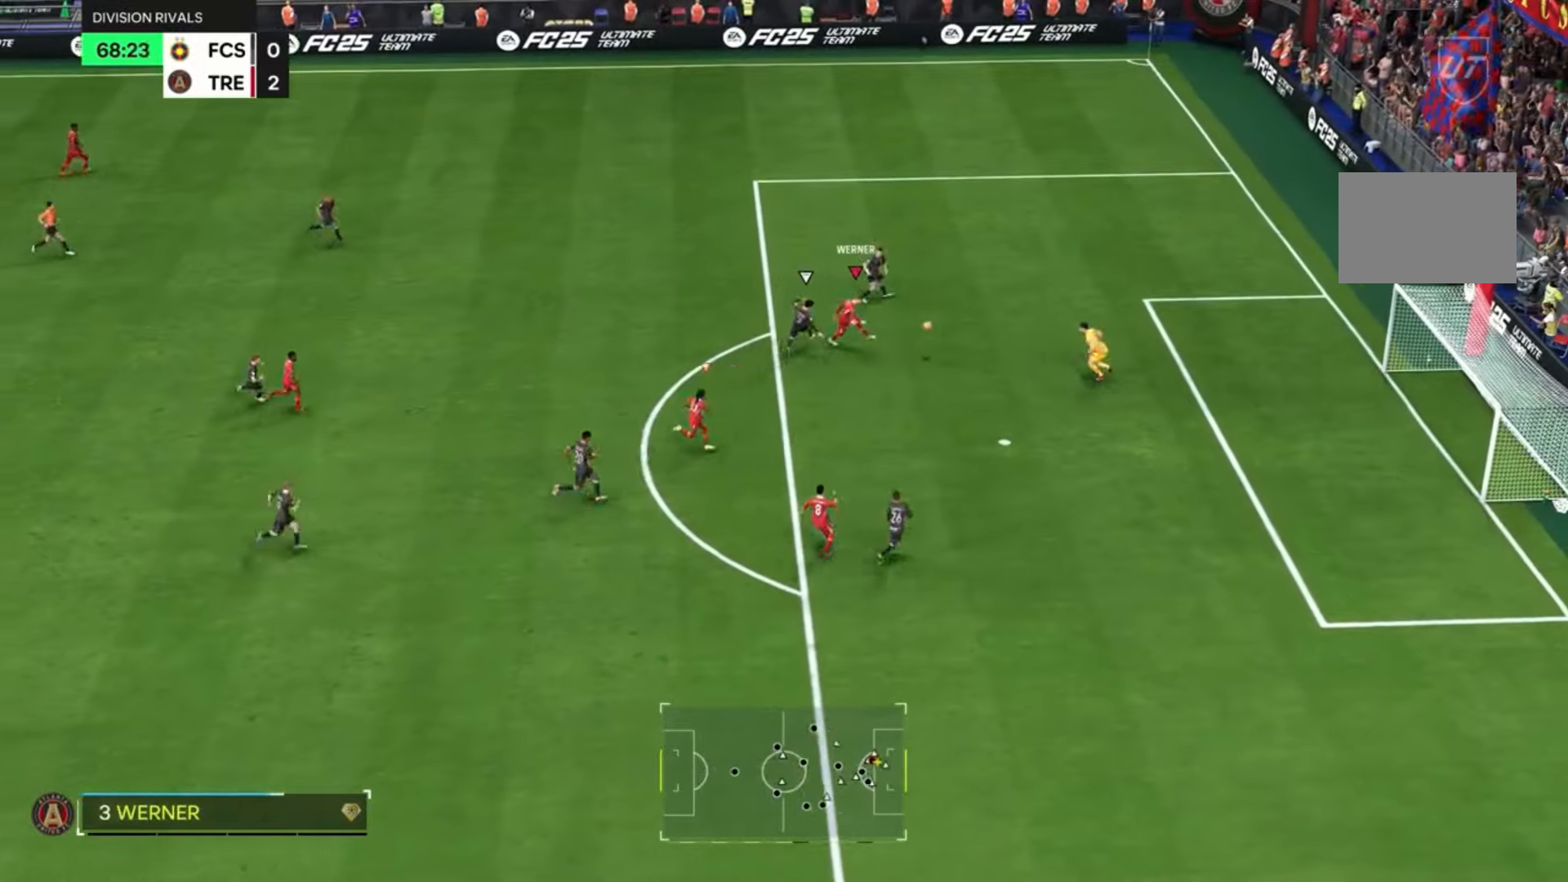
{"buttons": [], "left_stick": "center", "right_stick": "center", "events": [[334, "R2", "up"], [334, "left_stick", "center"]]}
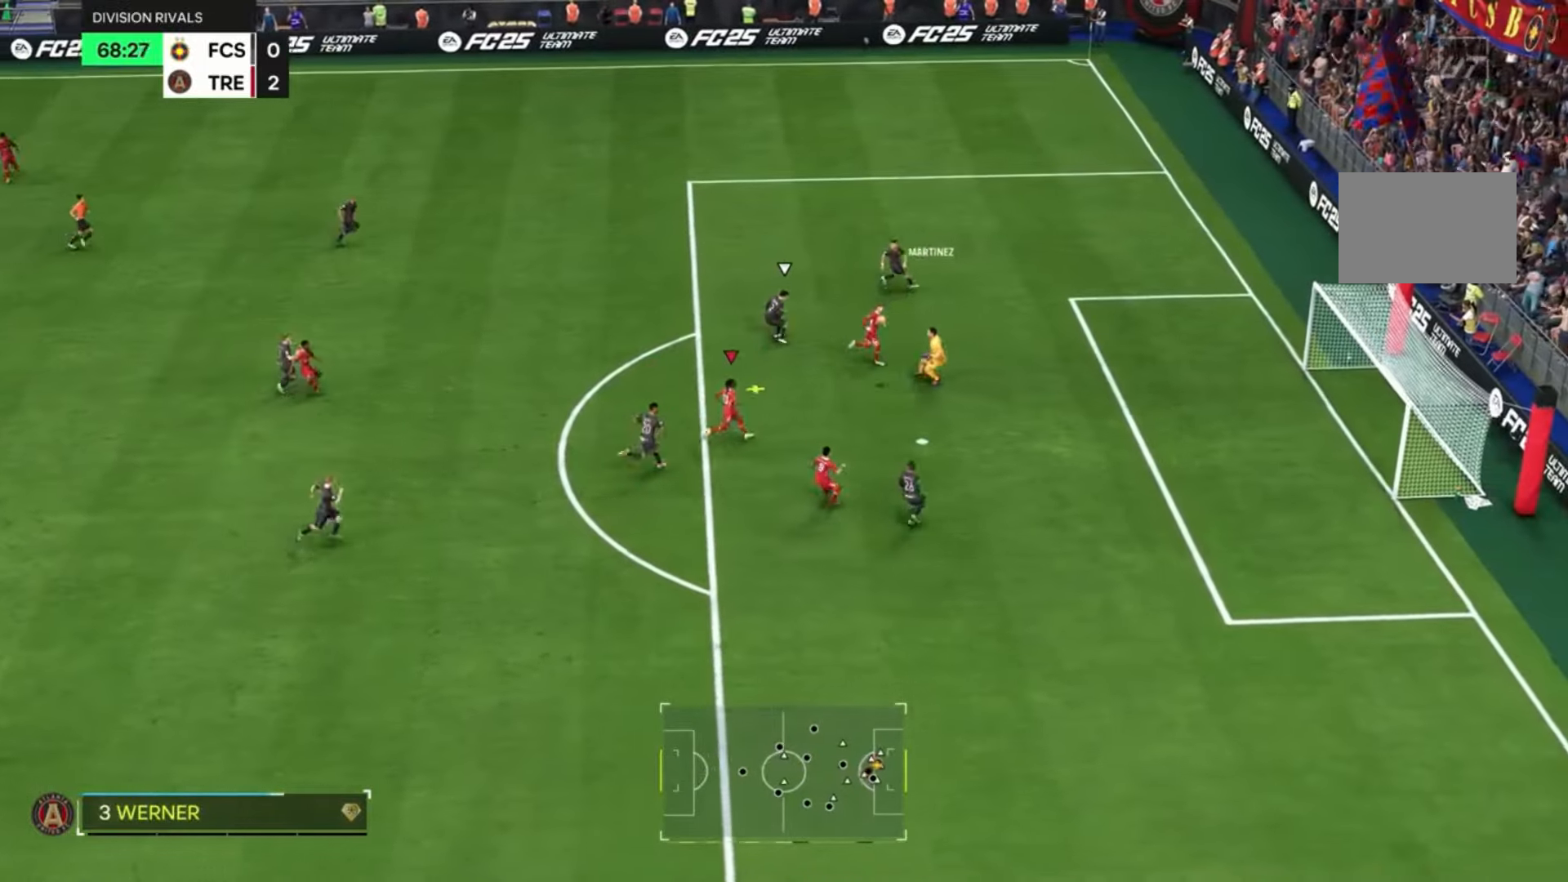
{"buttons": ["R2"], "left_stick": "up-right", "right_stick": "center", "events": [[201, "R2", "down"], [234, "left_stick", "down-right"], [267, "CIRCLE", "down"], [434, "CIRCLE", "up"], [434, "left_stick", "up-right"]]}
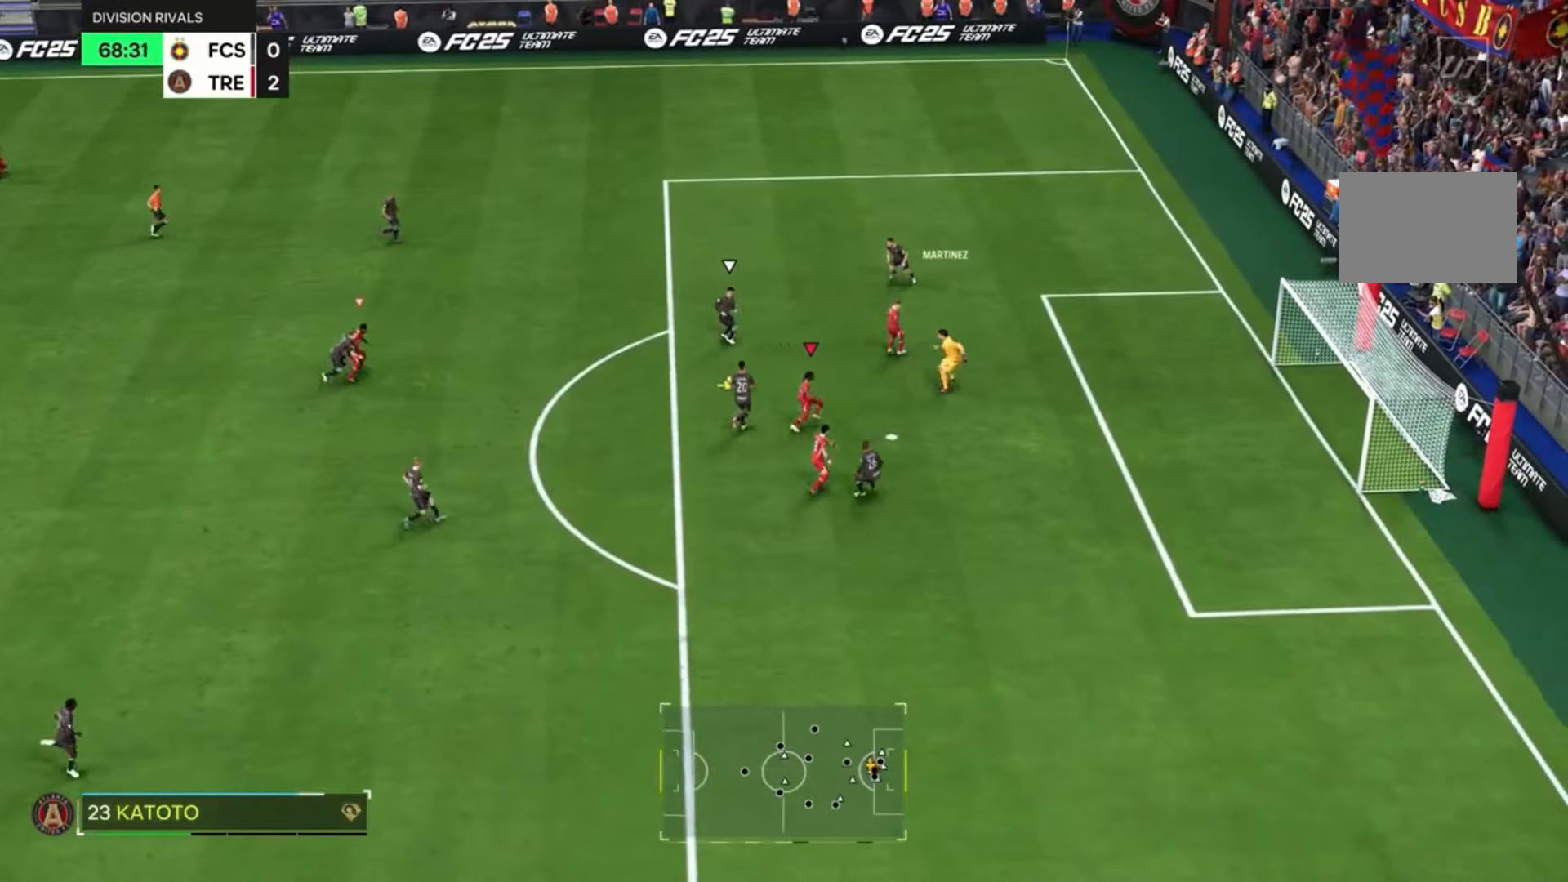
{"buttons": ["R2"], "left_stick": "down-right", "right_stick": "center", "events": [[200, "left_stick", "up"], [367, "L1", "down"], [367, "L2", "down"], [367, "left_stick", "center"], [434, "L1", "up"], [434, "L2", "up"], [434, "left_stick", "down-right"]]}
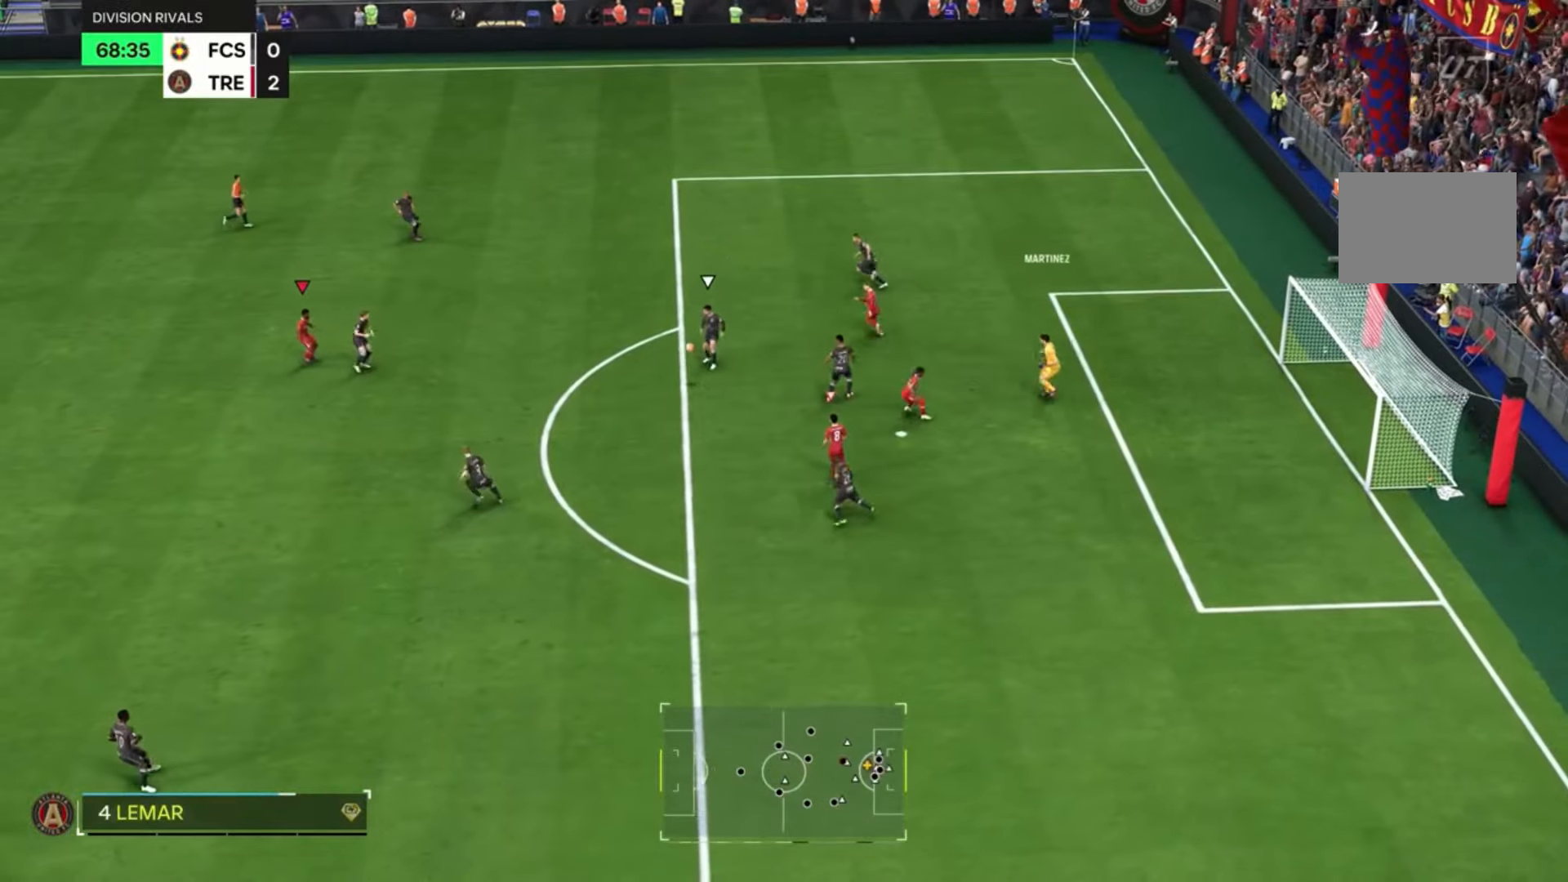
{"buttons": ["R1", "R2"], "left_stick": "down-right", "right_stick": "center", "events": [[167, "left_stick", "right"], [334, "left_stick", "down-right"], [401, "R1", "down"]]}
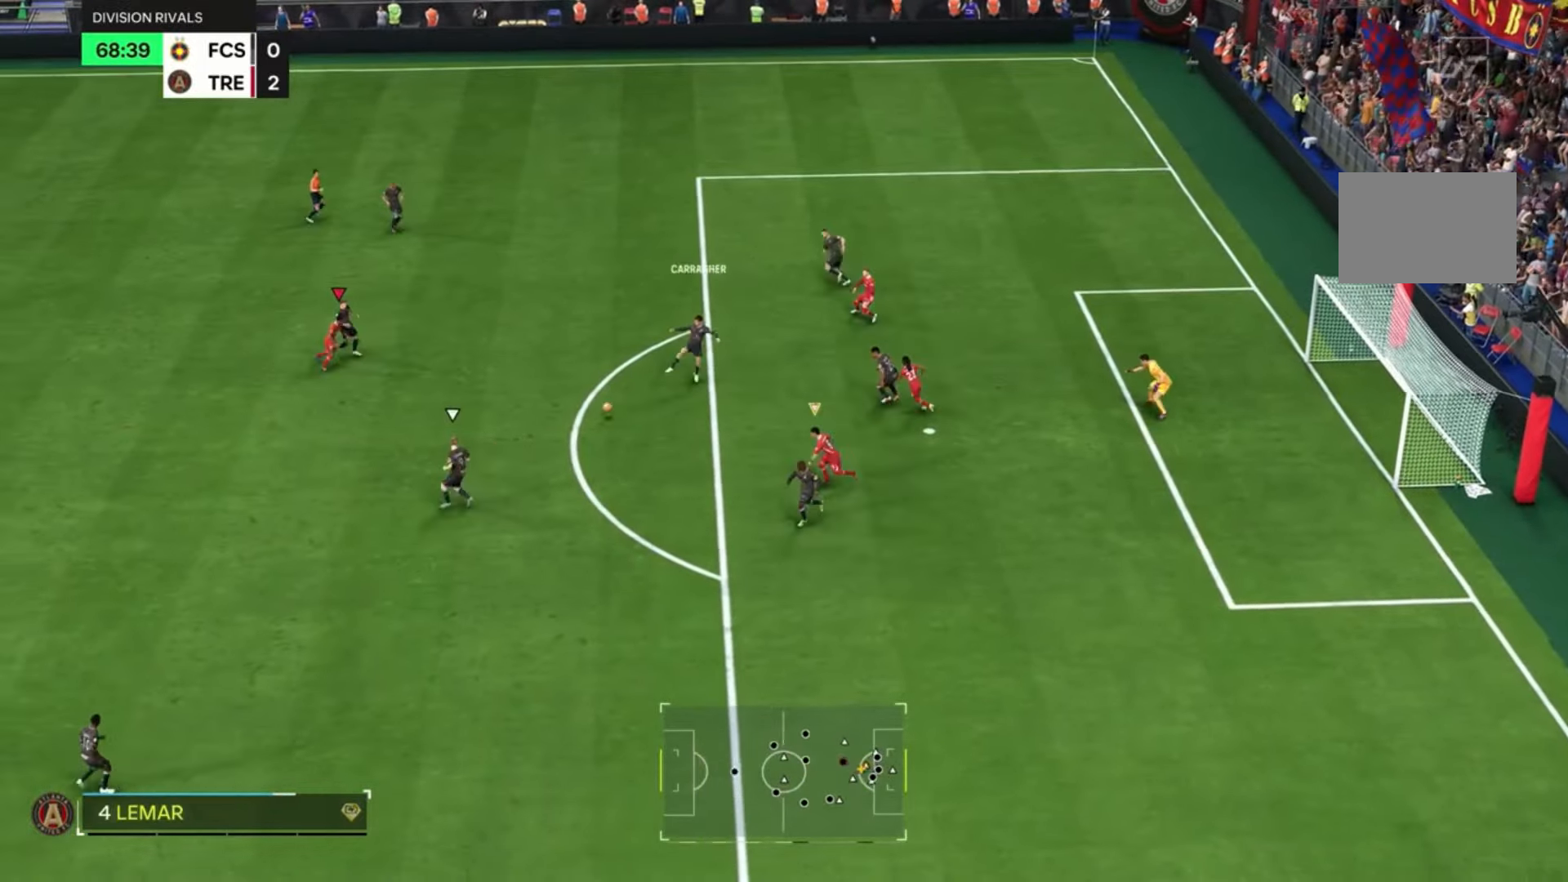
{"buttons": ["L2", "R2"], "left_stick": "down-left", "right_stick": "center", "events": [[33, "R1", "up"], [67, "left_stick", "right"], [167, "L2", "down"], [334, "R1", "down"], [367, "left_stick", "down"], [434, "L1", "down"], [467, "left_stick", "down-left"], [500, "L1", "up"], [500, "R1", "up"]]}
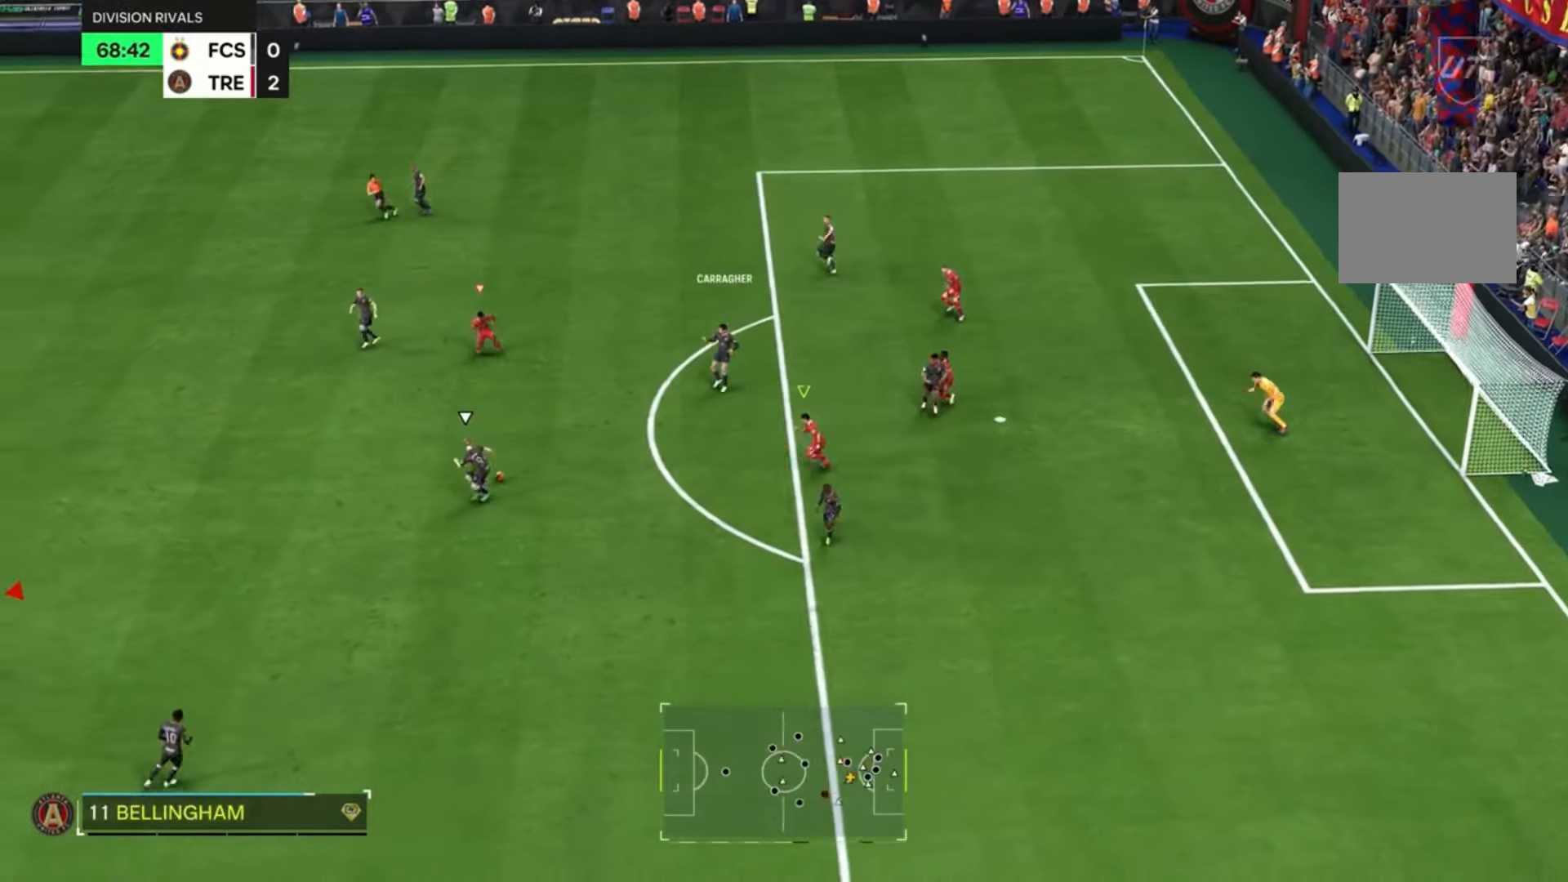
{"buttons": ["L2", "R2"], "left_stick": "up", "right_stick": "center", "events": [[34, "R1", "down"], [234, "left_stick", "up"], [367, "R1", "up"]]}
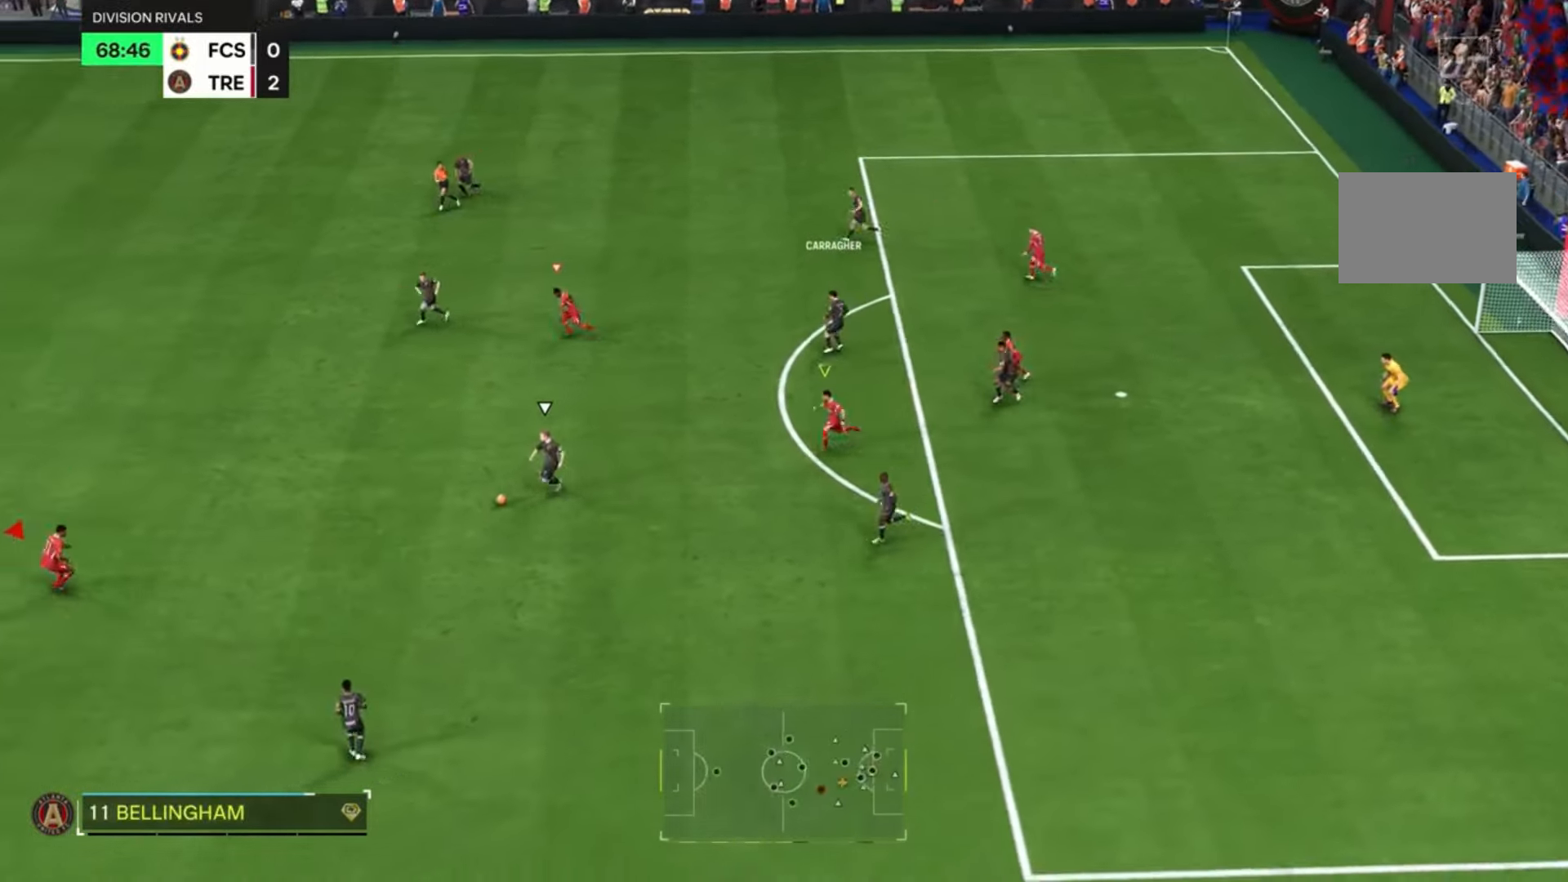
{"buttons": ["L2", "R1", "R2"], "left_stick": "down-right", "right_stick": "center", "events": [[167, "left_stick", "up-right"], [233, "R1", "down"], [300, "left_stick", "down-right"]]}
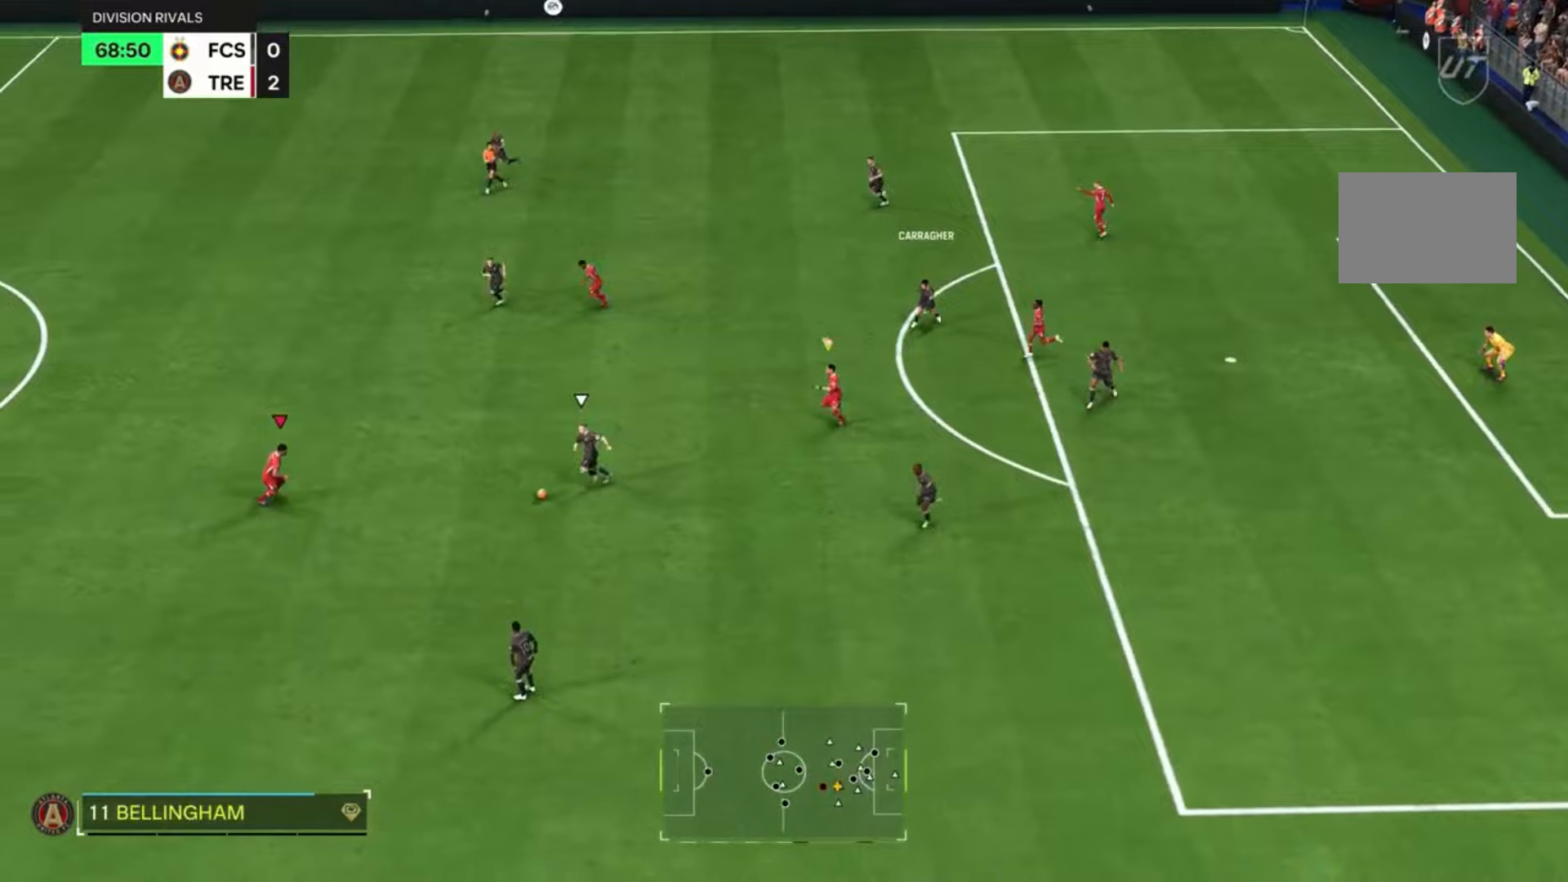
{"buttons": ["L2", "R1", "R2"], "left_stick": "down-right", "right_stick": "center"}
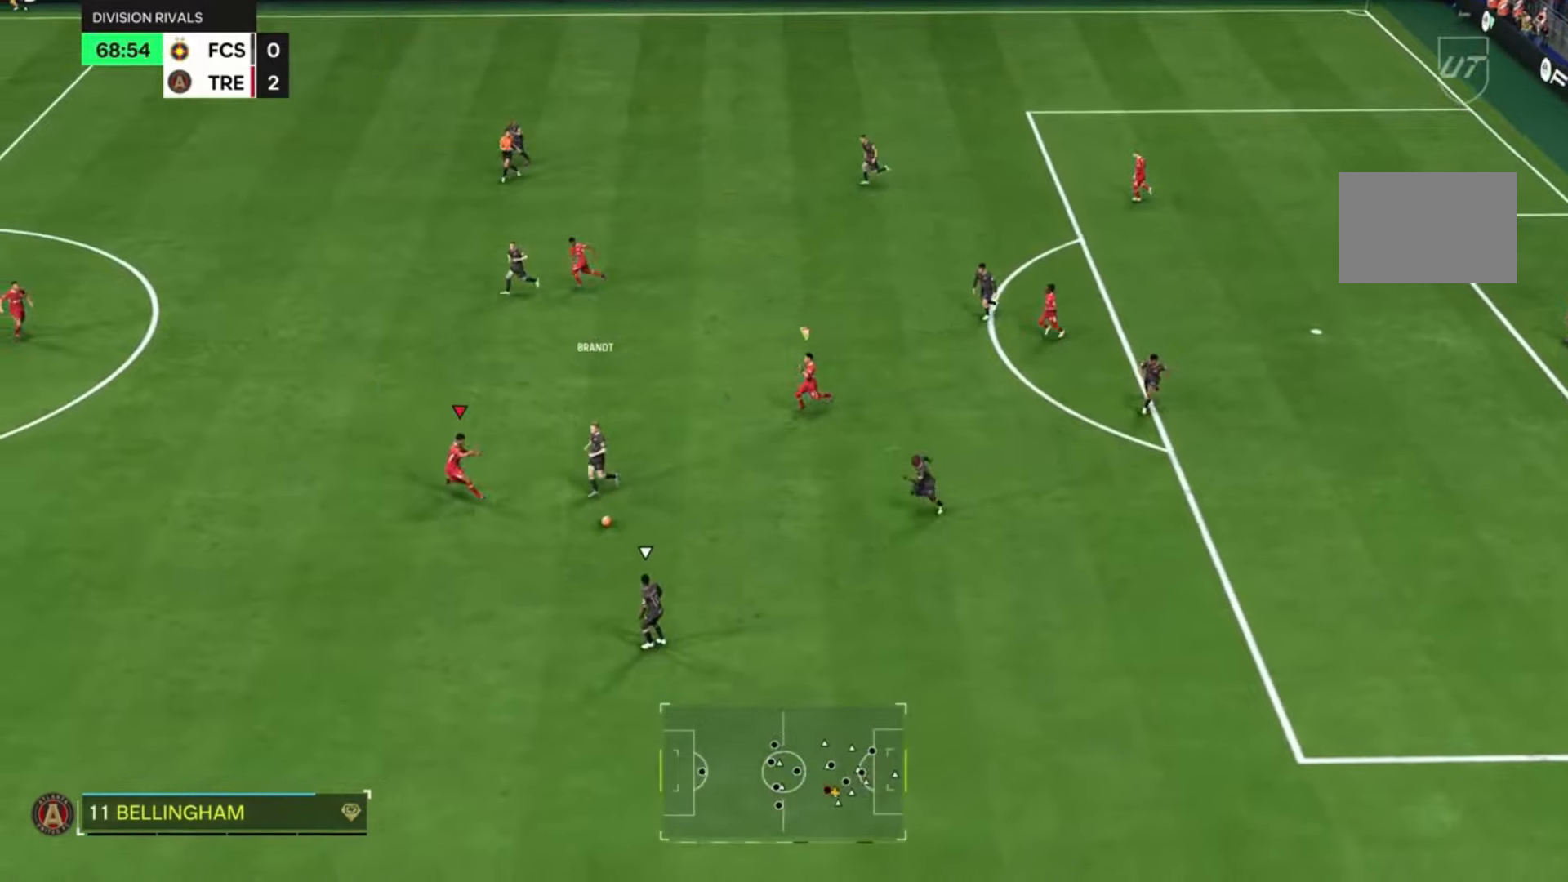
{"buttons": ["L2", "R1", "R2"], "left_stick": "down-left", "right_stick": "center", "events": [[167, "left_stick", "right"], [367, "L1", "down"], [400, "left_stick", "down"], [434, "L1", "up"], [500, "left_stick", "down-left"]]}
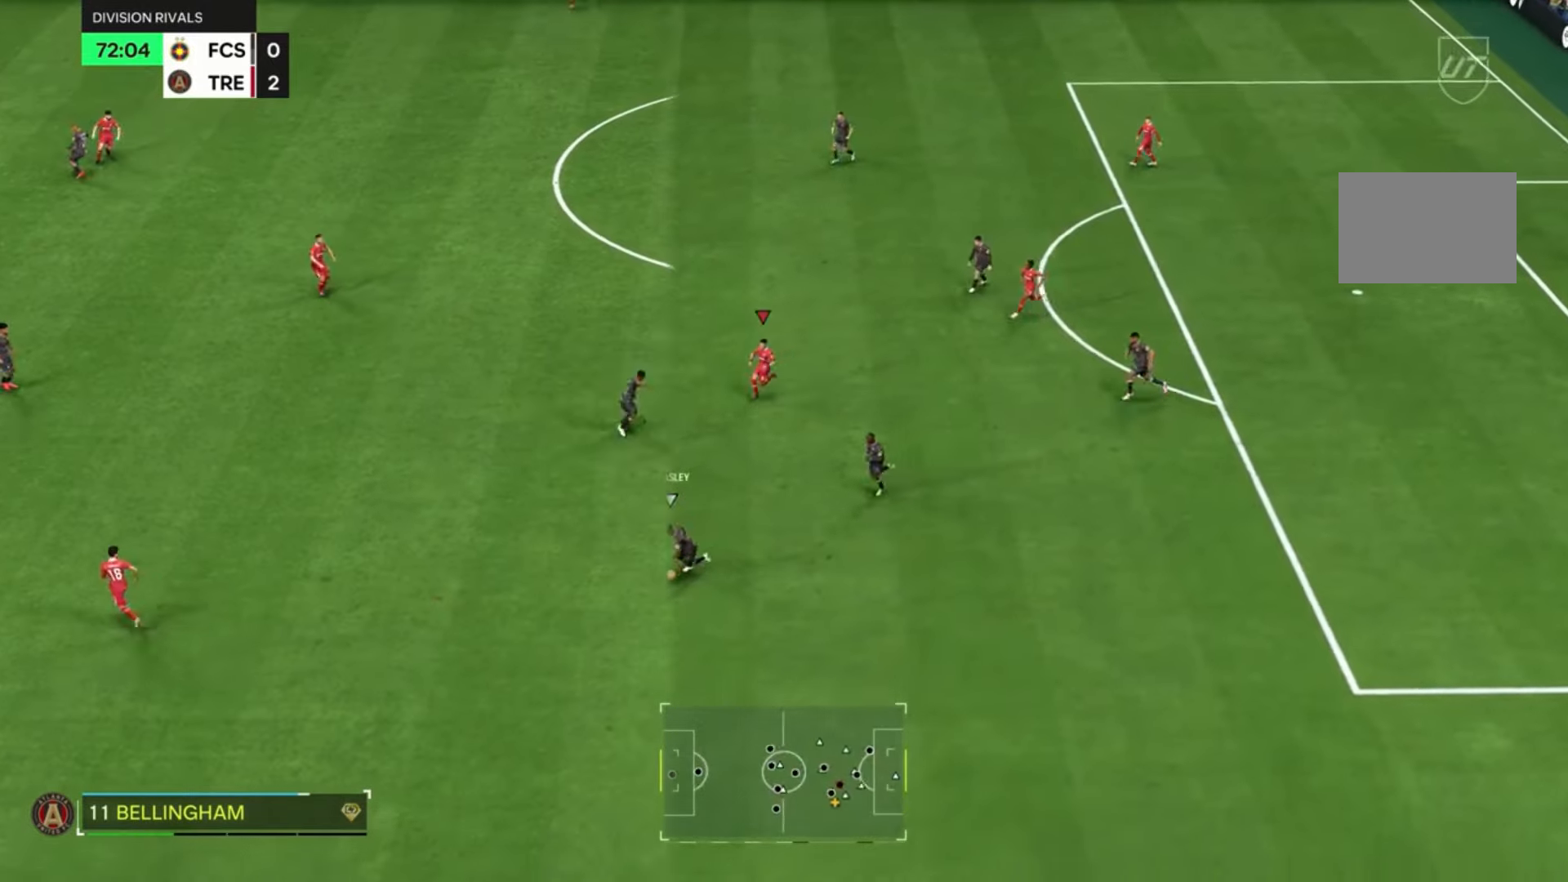
{"buttons": ["CROSS", "R2"], "left_stick": "up-right", "right_stick": "center", "events": [[34, "L2", "up"], [334, "R1", "up"], [434, "left_stick", "up-right"], [501, "CROSS", "down"]]}
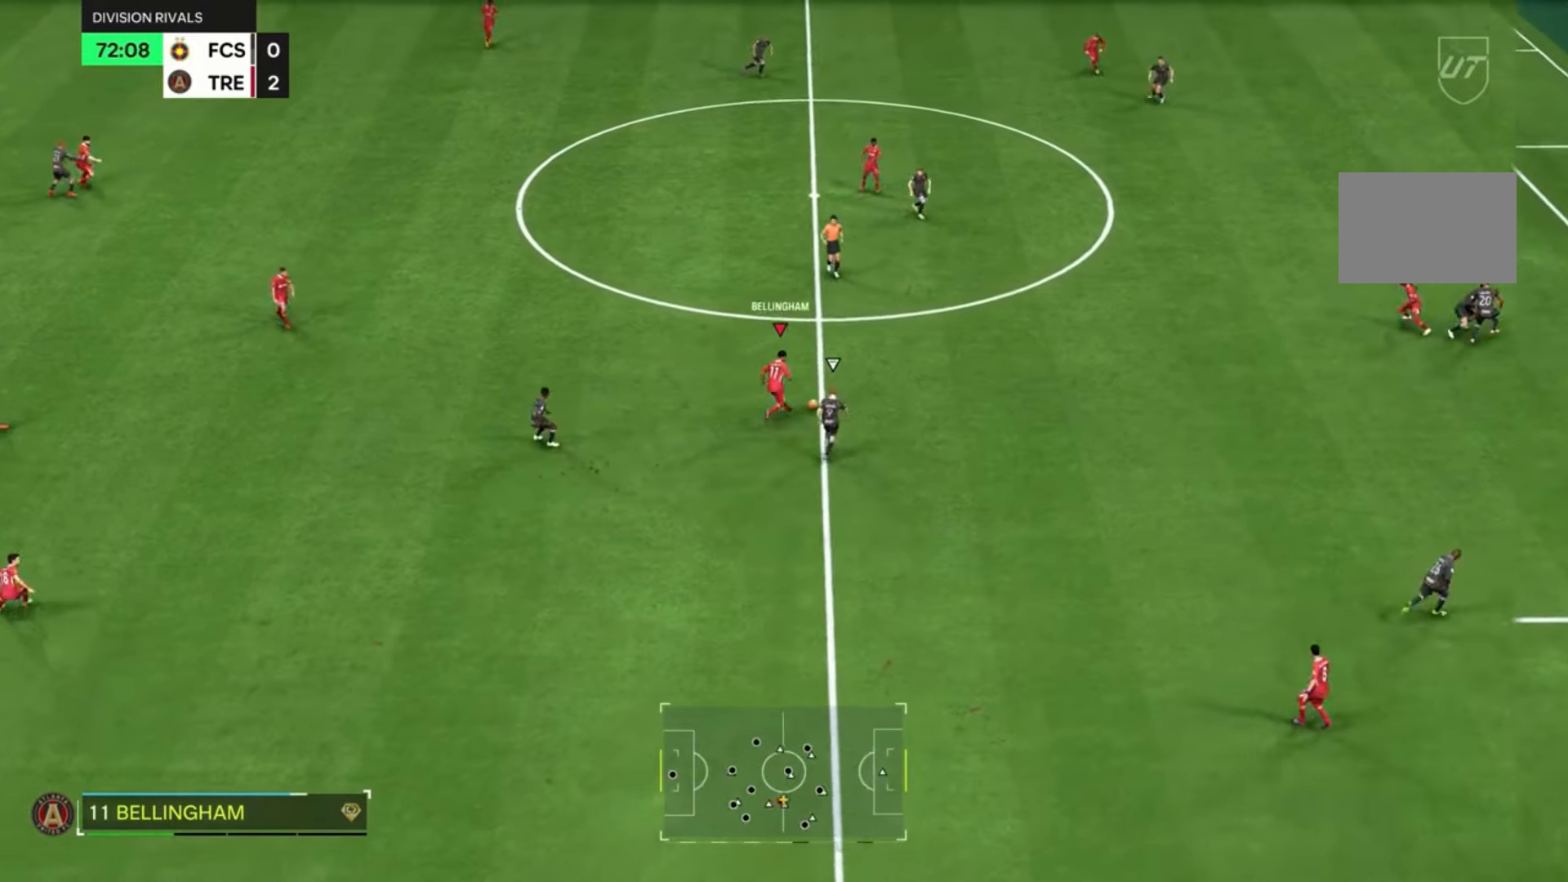
{"buttons": ["R2"], "left_stick": "up-right", "right_stick": "center", "events": [[100, "CROSS", "up"]]}
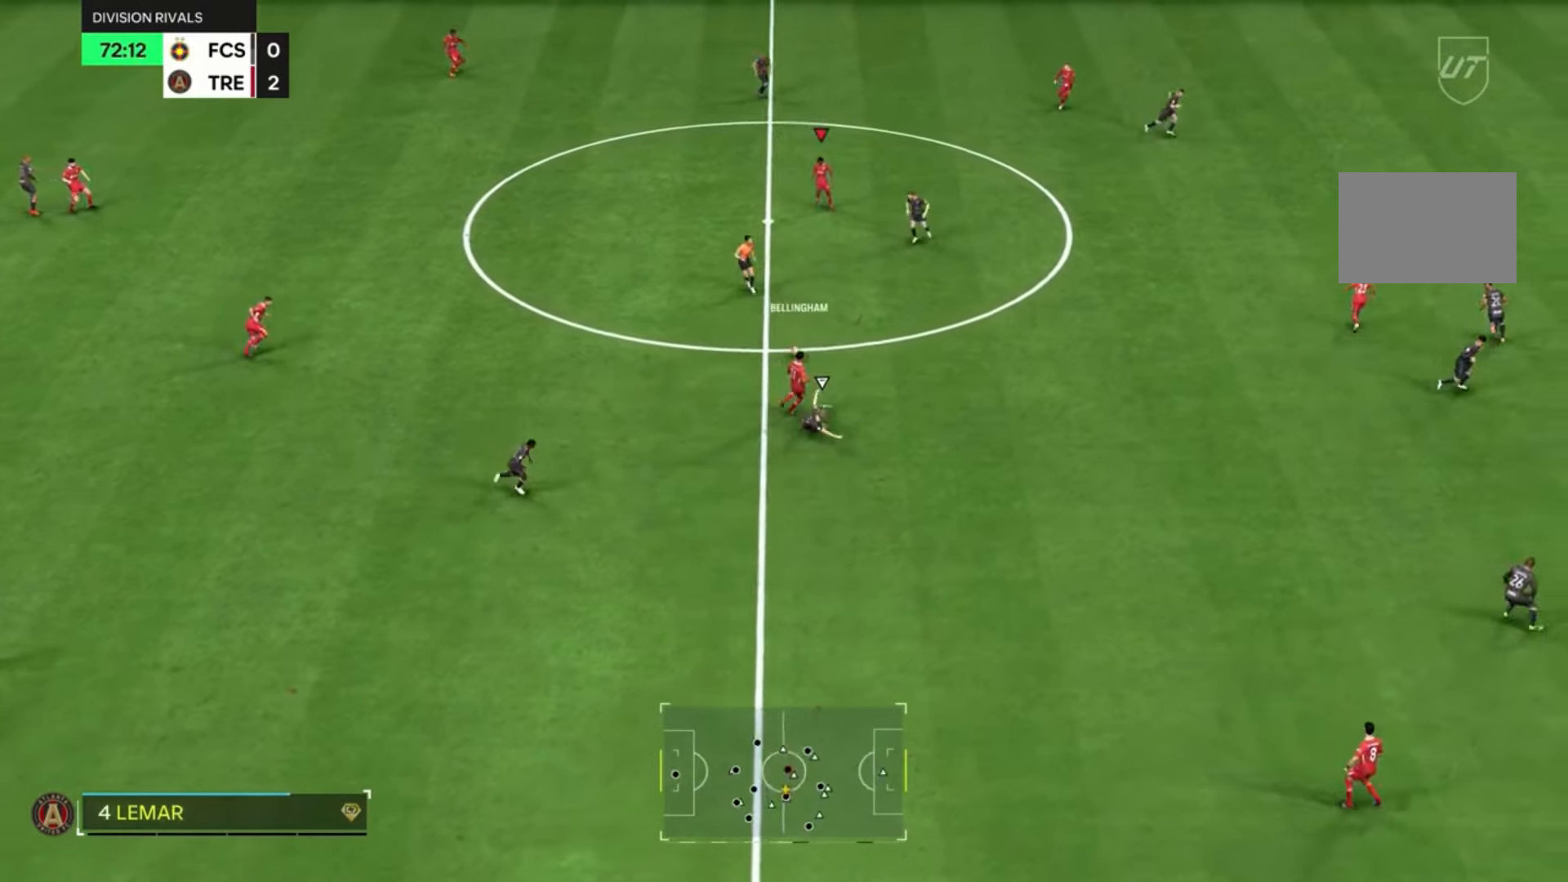
{"buttons": [], "left_stick": "up-left", "right_stick": "center", "events": [[201, "R2", "up"], [267, "left_stick", "center"], [468, "left_stick", "up-left"]]}
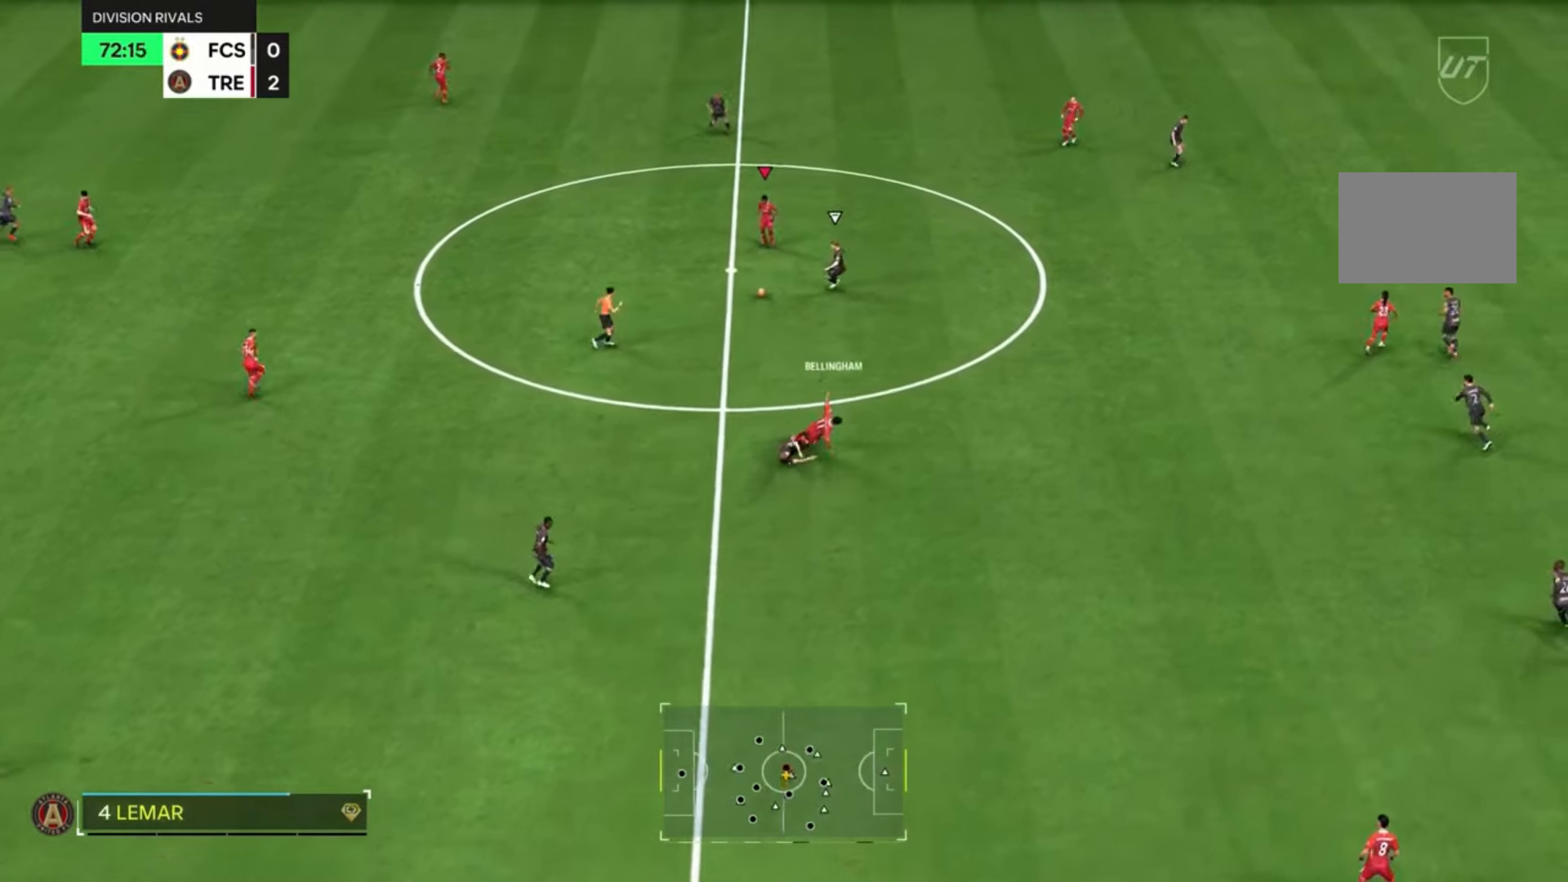
{"buttons": [], "left_stick": "down-left", "right_stick": "center", "events": [[100, "left_stick", "left"], [200, "CROSS", "down"], [233, "left_stick", "down-left"], [267, "CROSS", "up"]]}
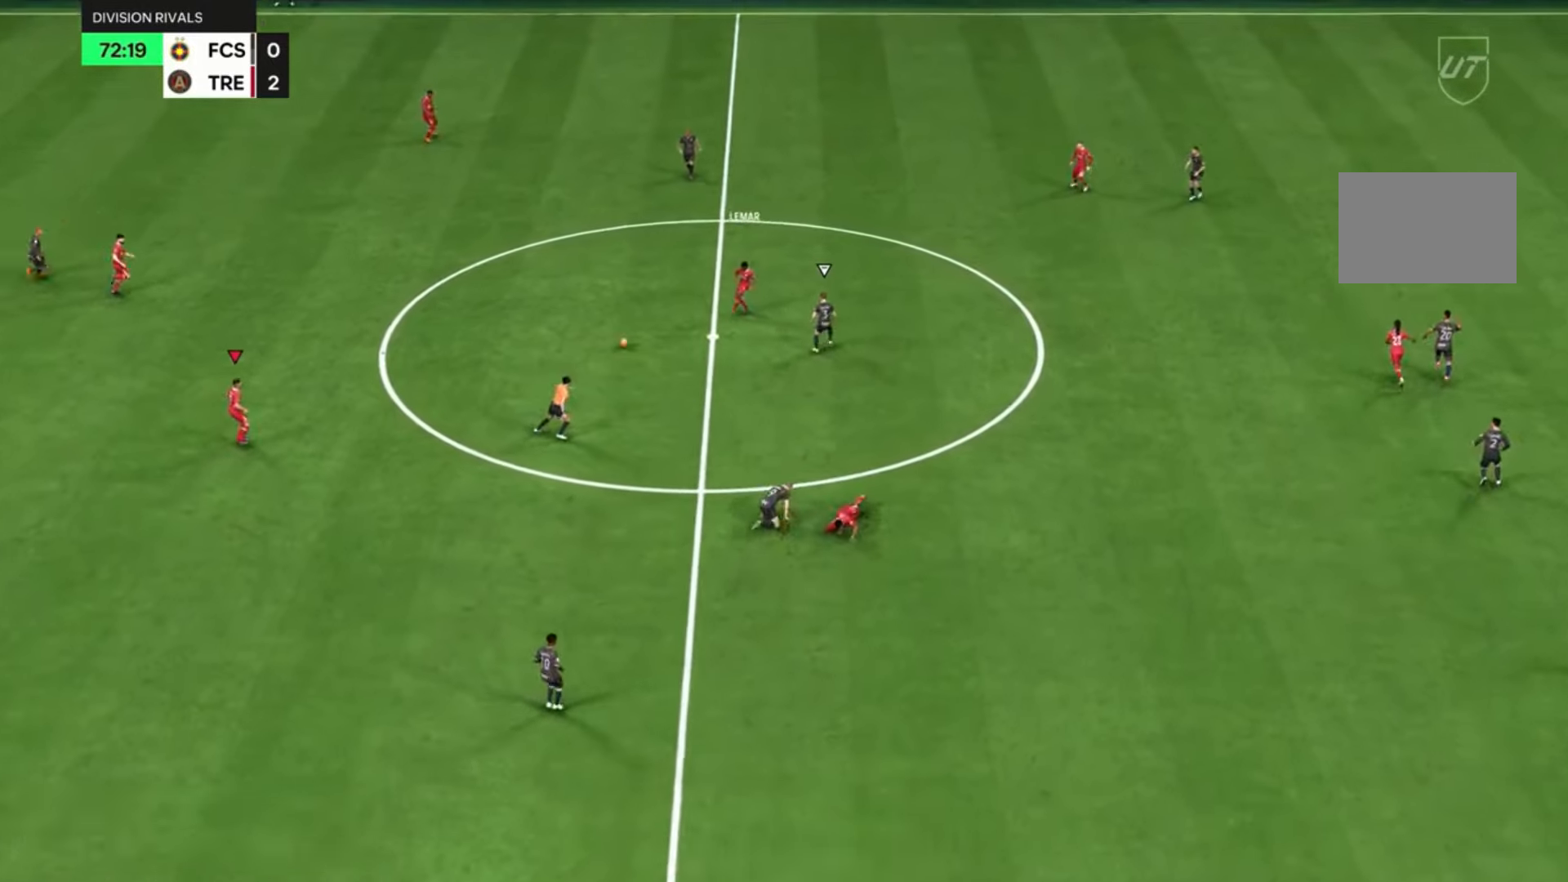
{"buttons": [], "left_stick": "right", "right_stick": "center", "events": [[167, "left_stick", "right"]]}
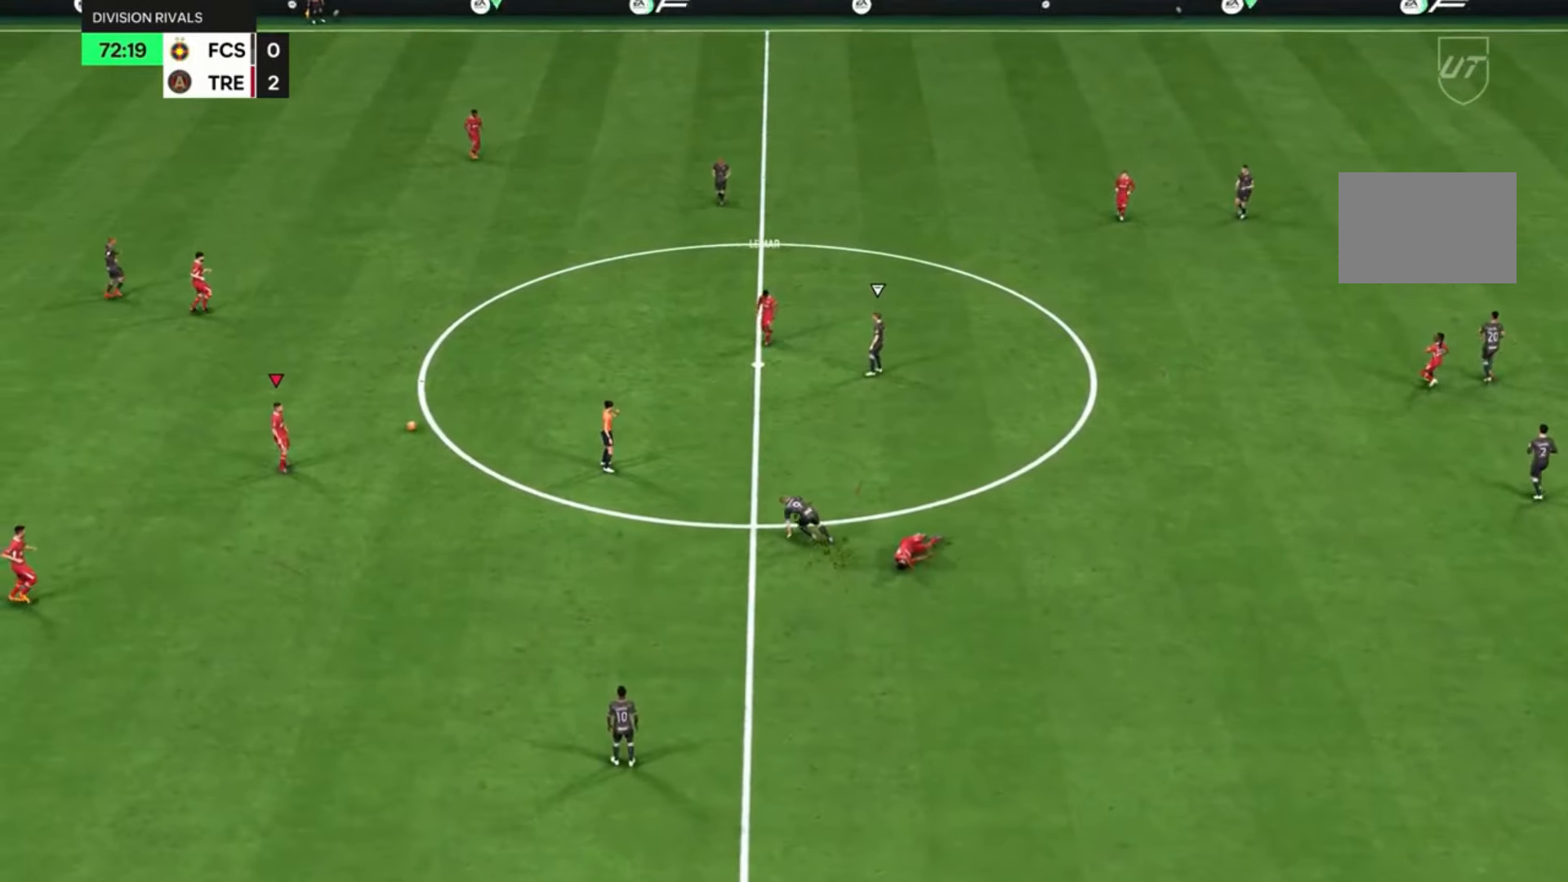
{"buttons": [], "left_stick": "right", "right_stick": "center", "events": []}
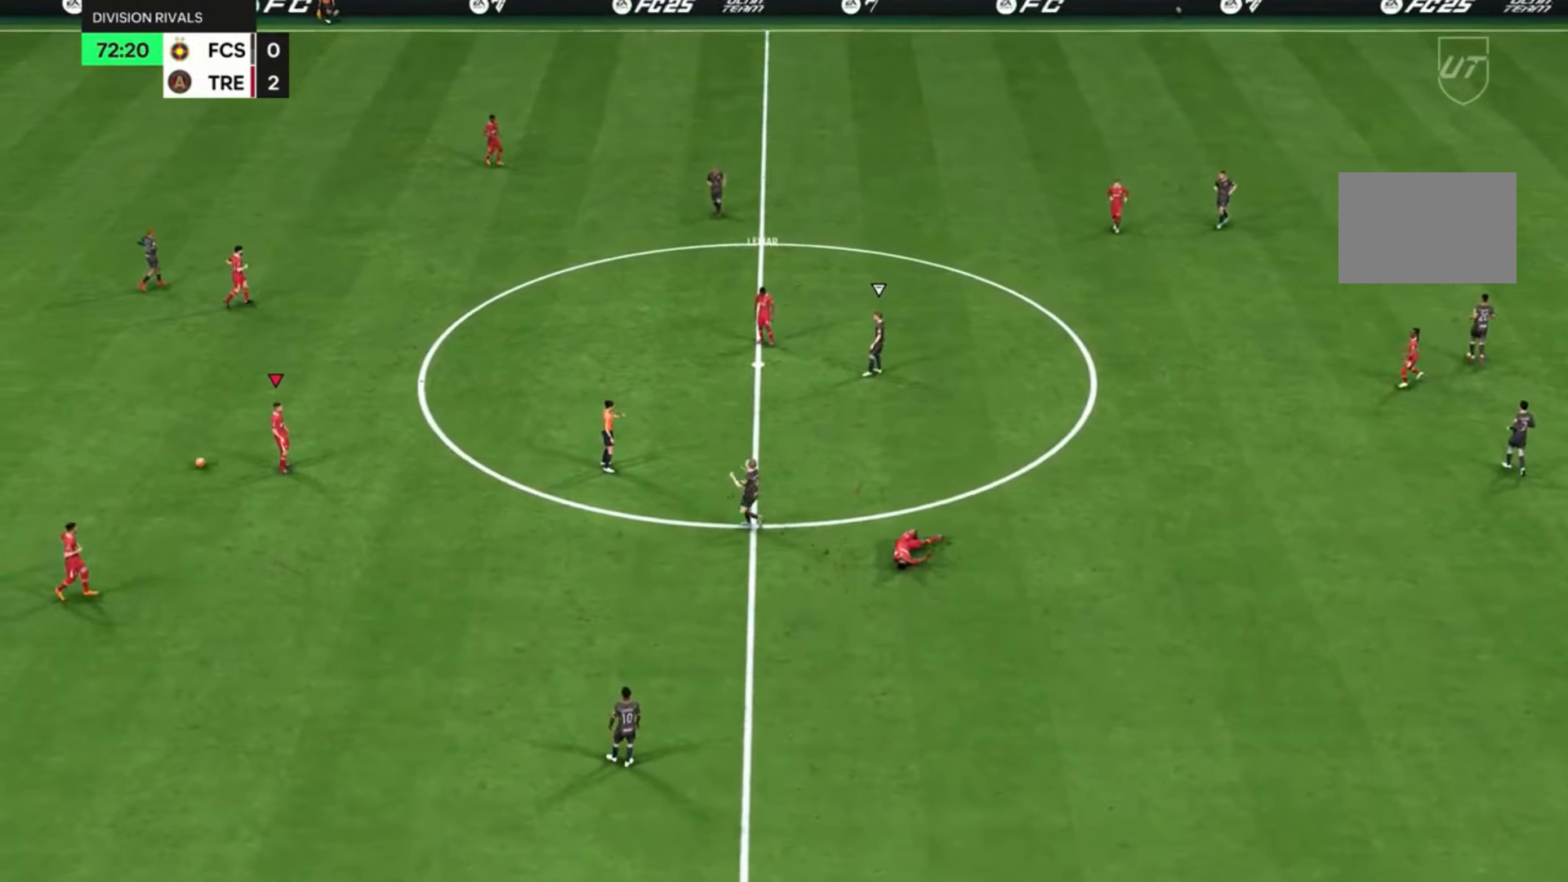
{"buttons": [], "left_stick": "center", "right_stick": "center", "events": [[167, "left_stick", "up-right"], [301, "left_stick", "center"]]}